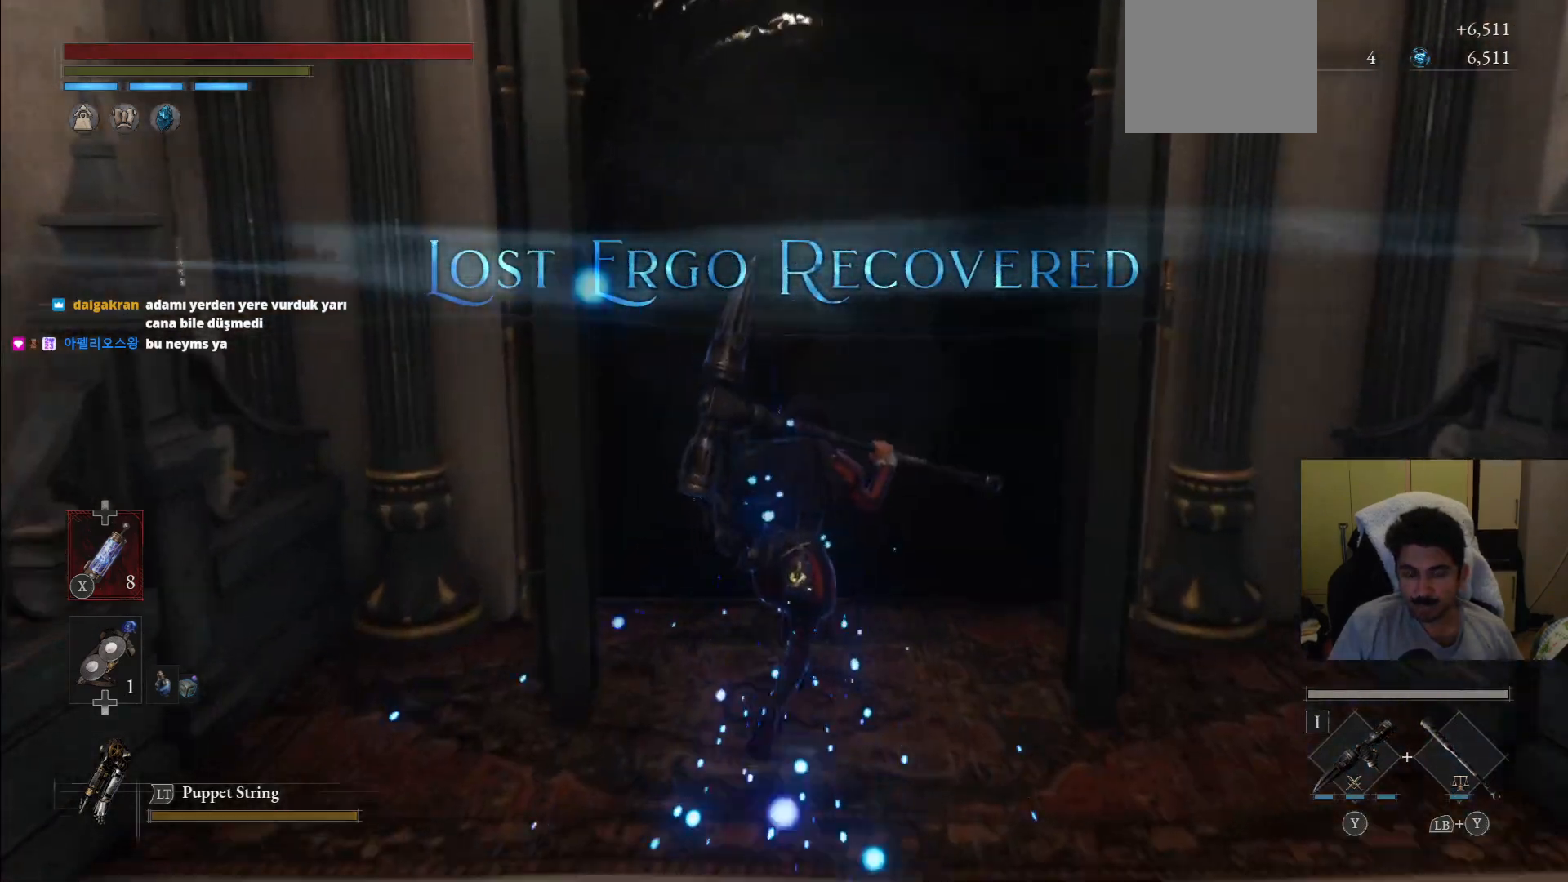
Gameplay with a controller (PlayStation layout); each line is a JSON object with the inputs held at the frame after it (dt_ms = milliseconds from this image to that frame). "events" lists button and stick changes between this image and that frame as [ms after this image, input, new state], when the widget could be followed in between. Not read: L3 R3.
{"dt_ms": 500, "buttons": ["CROSS"], "left_stick": "up", "right_stick": "center"}
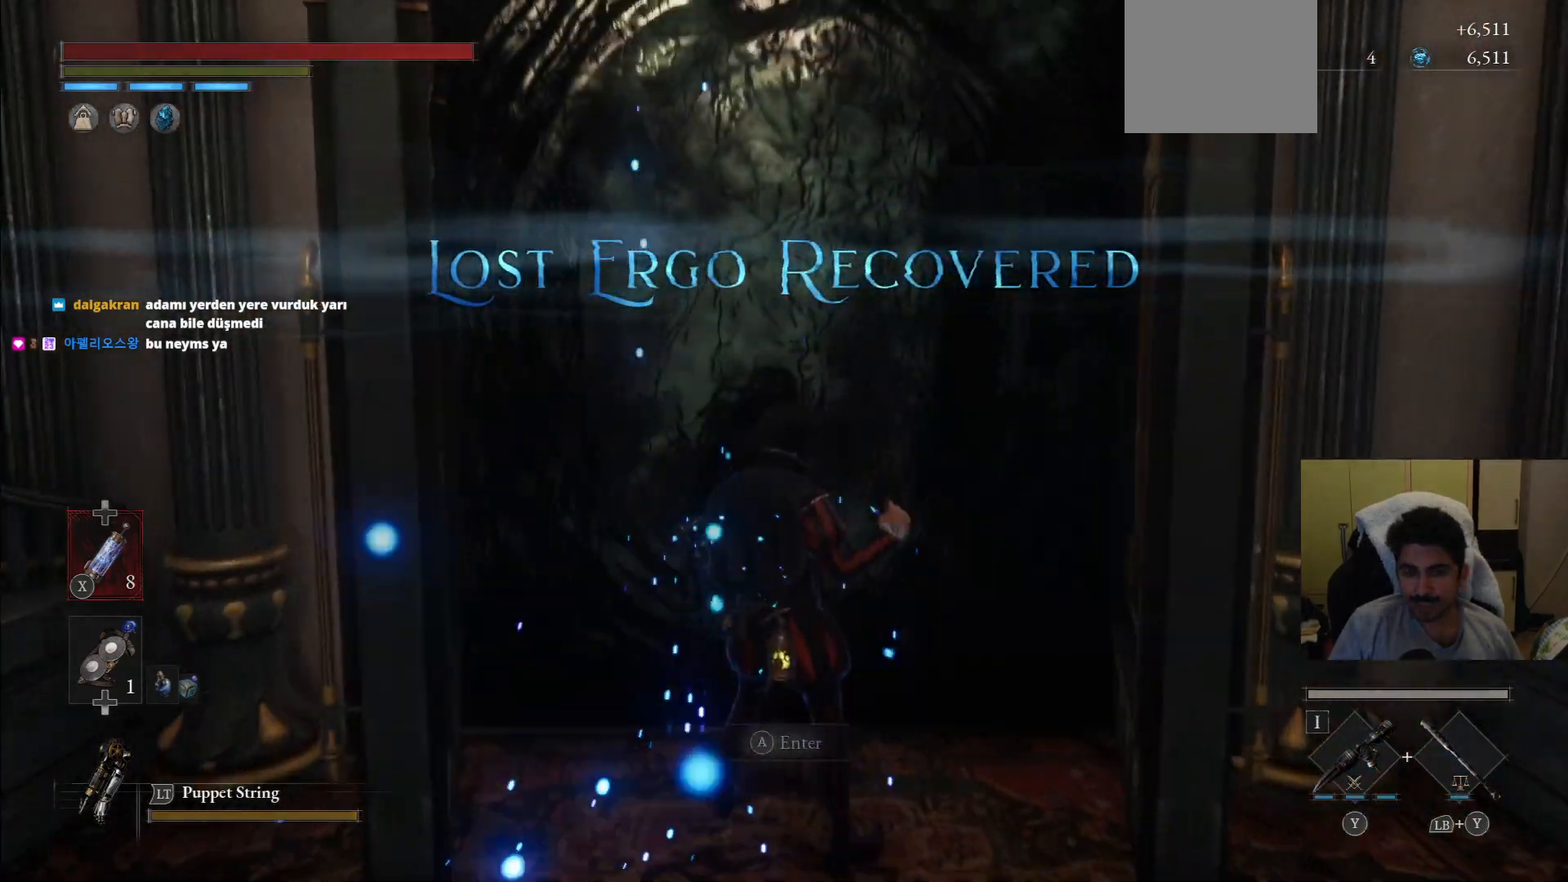
{"dt_ms": 500, "buttons": [], "left_stick": "up", "right_stick": "center", "events": [[62, "CROSS", "up"]]}
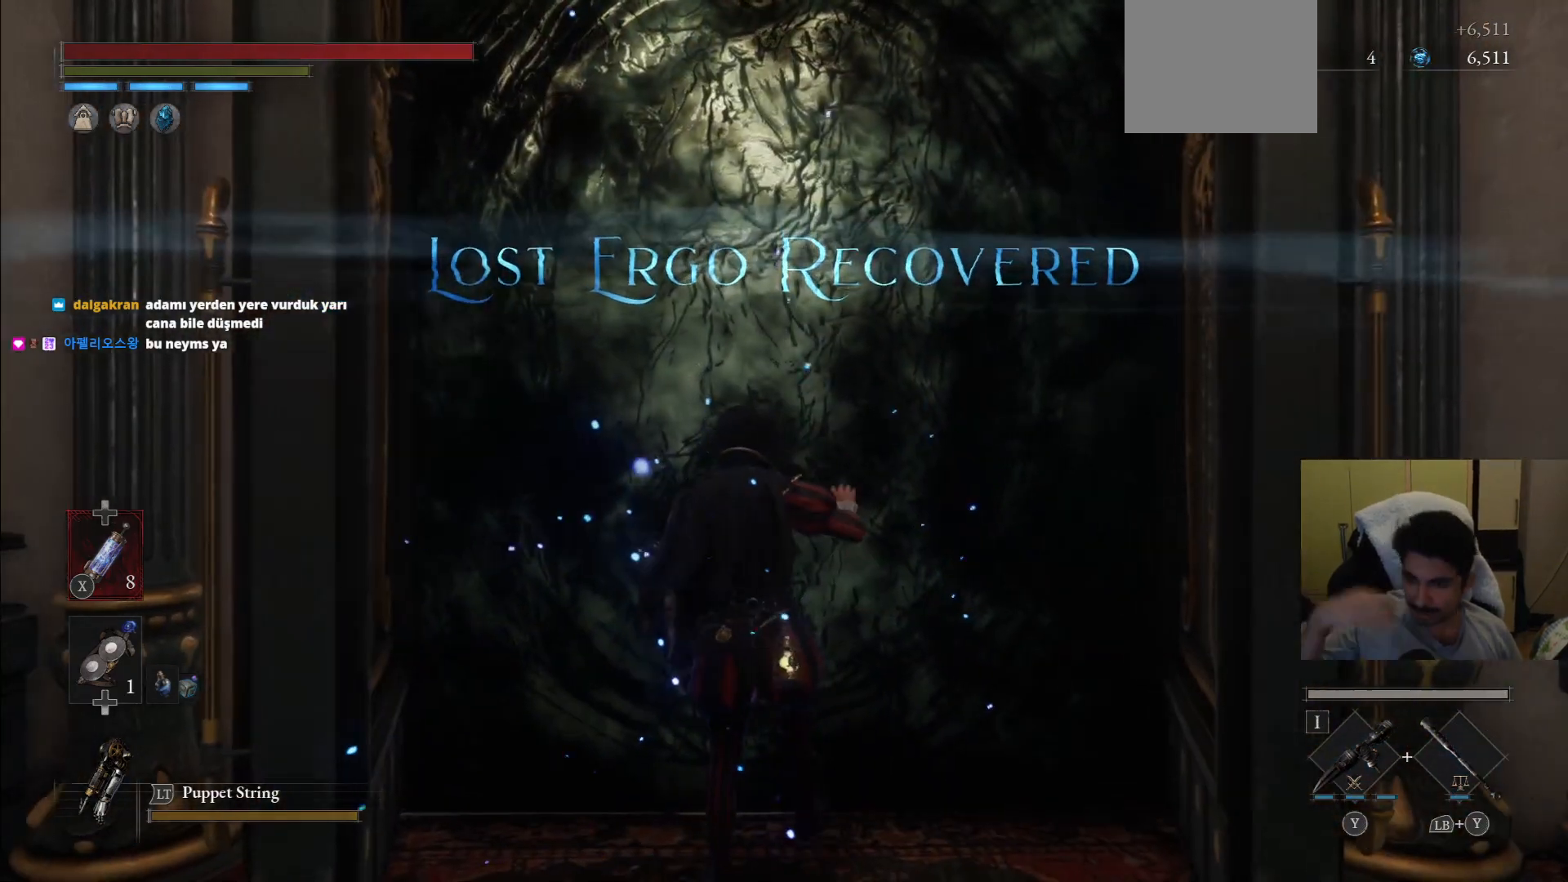
{"dt_ms": 500, "buttons": [], "left_stick": "up", "right_stick": "center", "events": []}
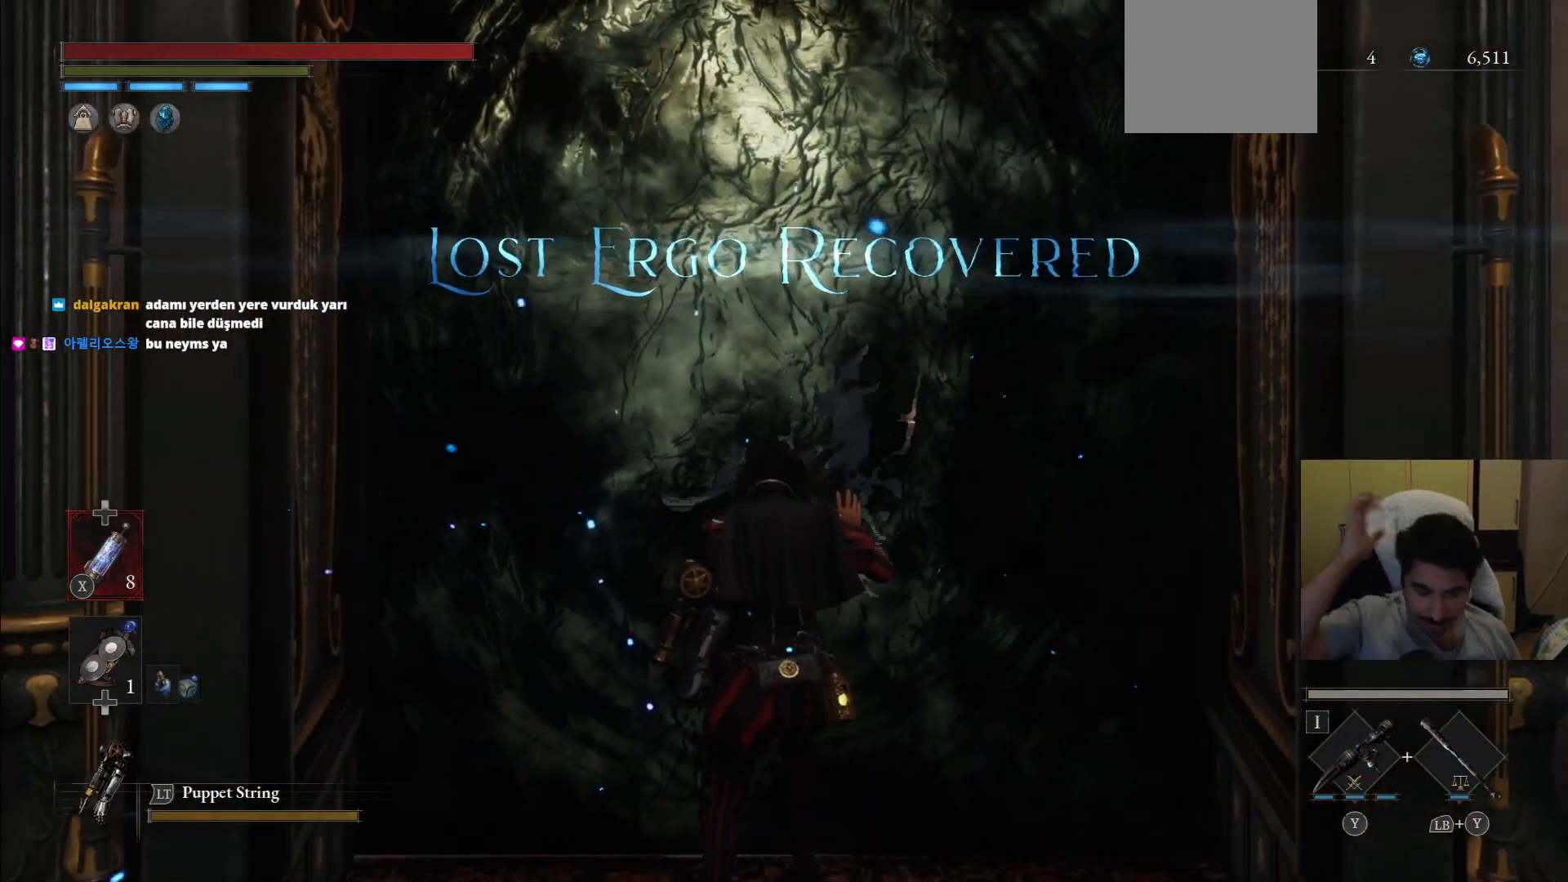
{"dt_ms": 500, "buttons": [], "left_stick": "up", "right_stick": "center", "events": []}
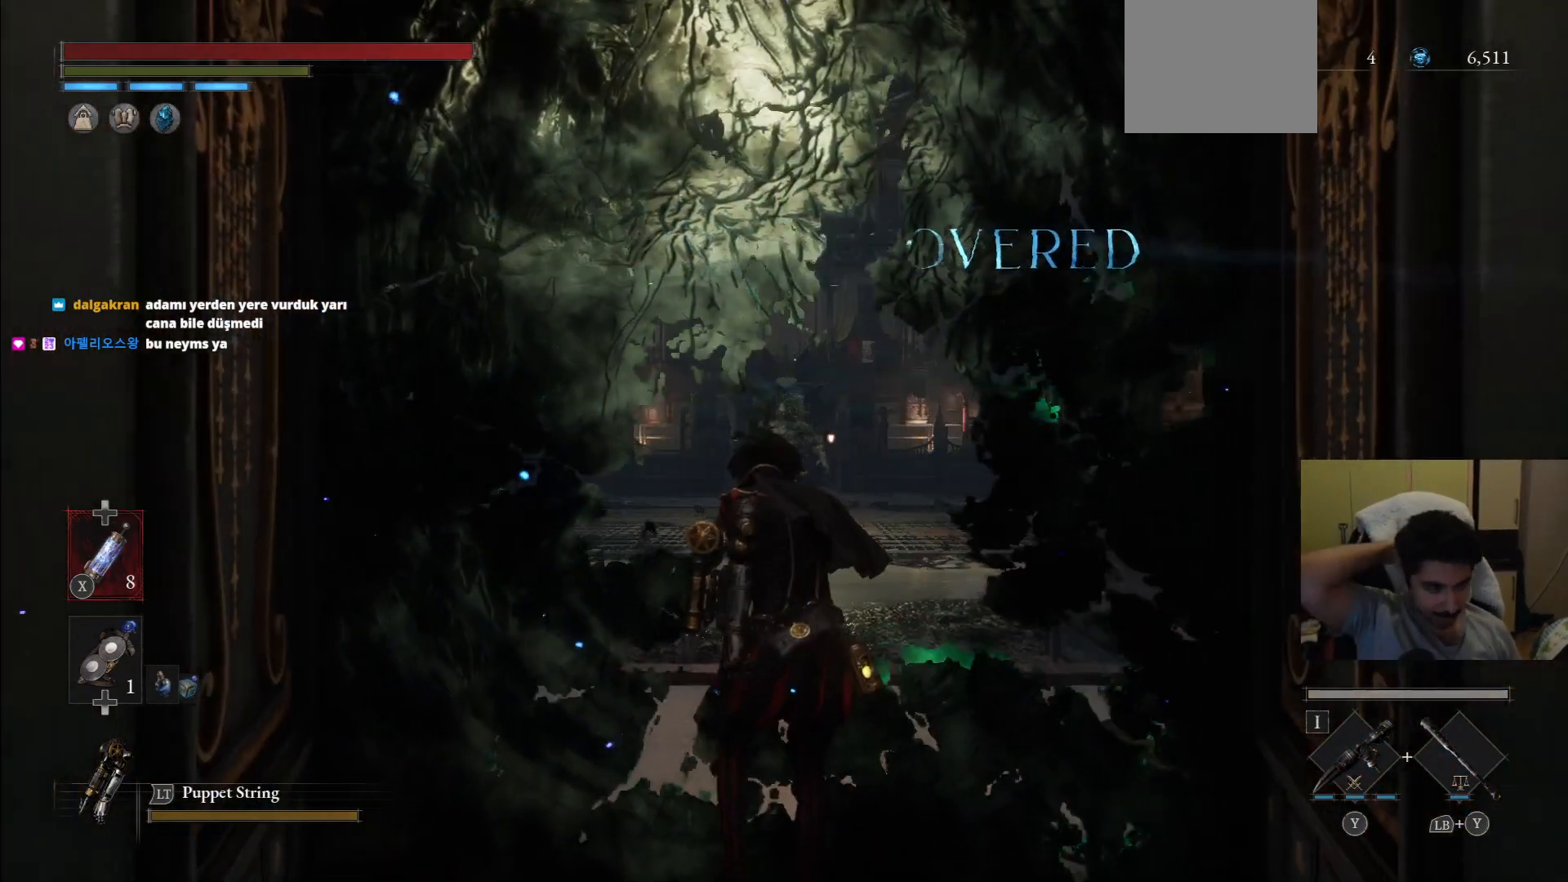
{"dt_ms": 500, "buttons": [], "left_stick": "center", "right_stick": "center", "events": [[417, "left_stick", "center"]]}
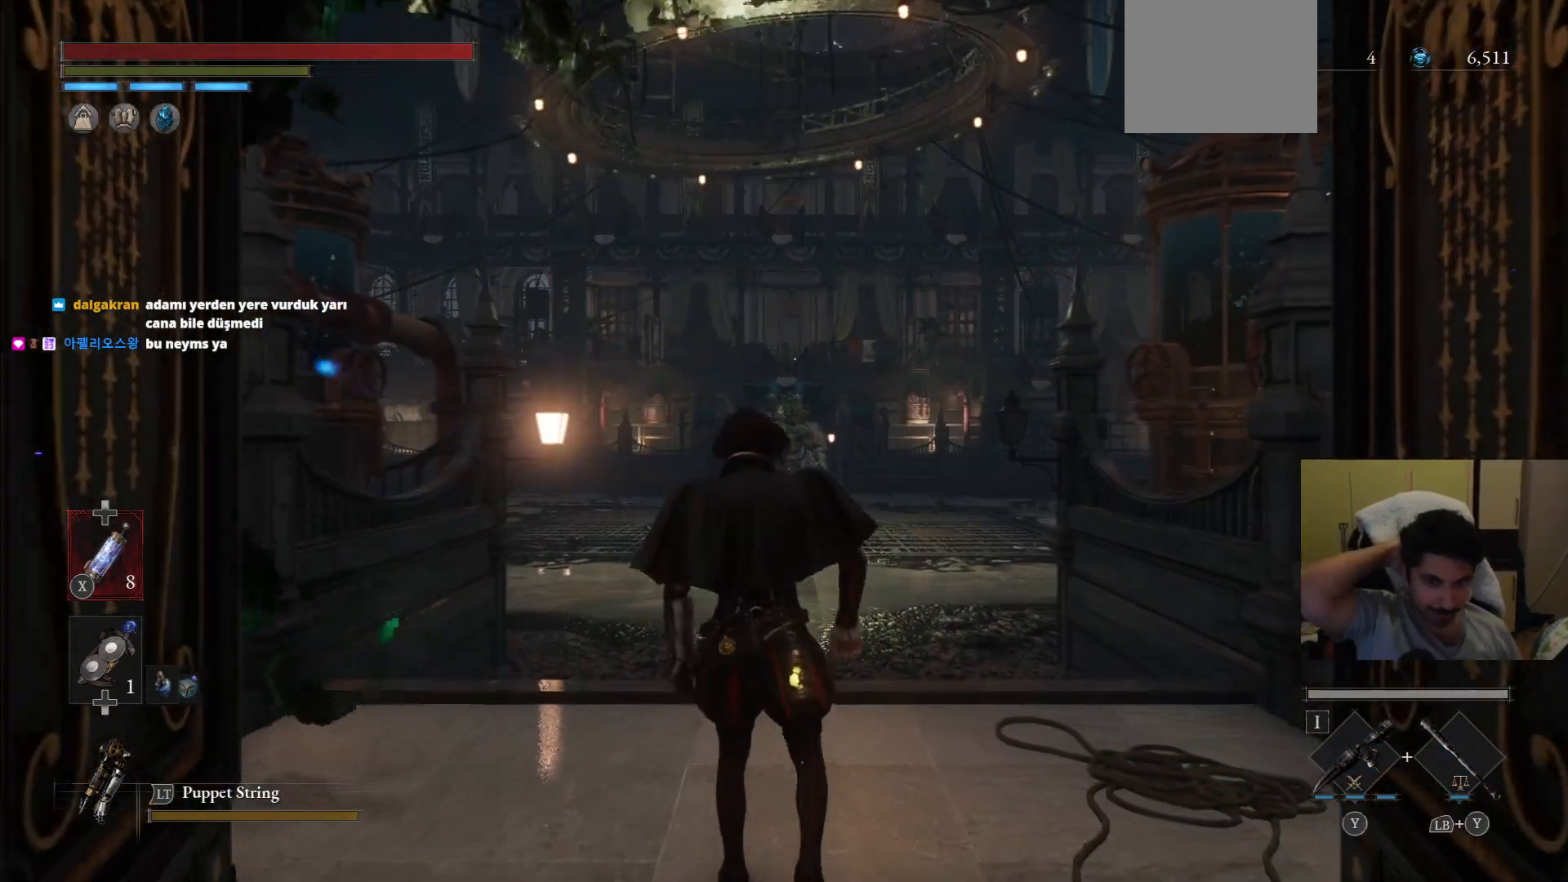
{"dt_ms": 500, "buttons": [], "left_stick": "up", "right_stick": "center", "events": [[146, "left_stick", "up"]]}
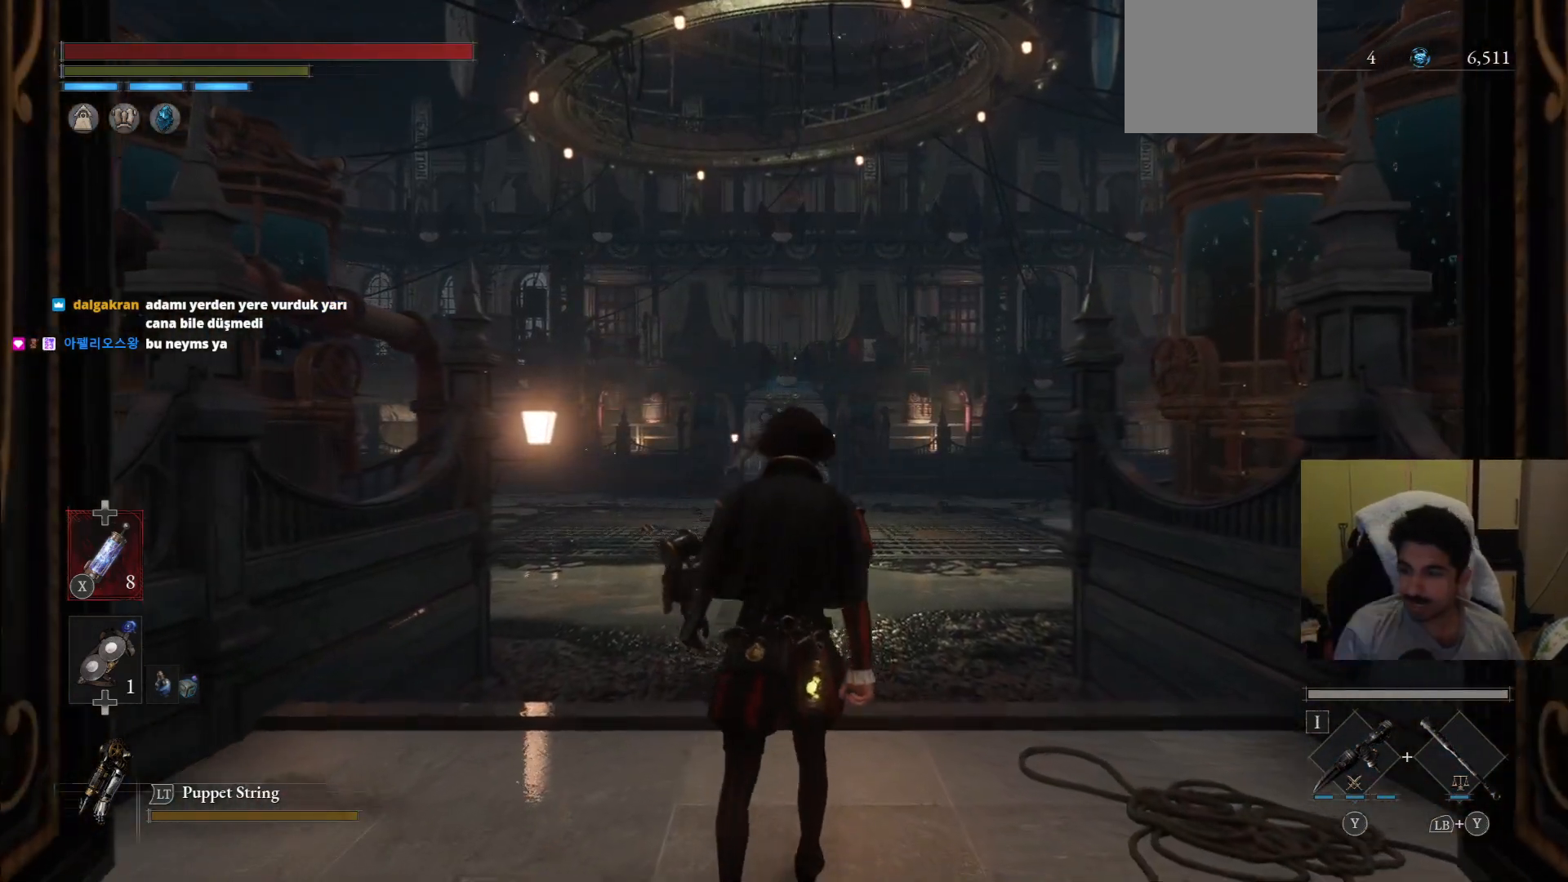
{"dt_ms": 500, "buttons": [], "left_stick": "up", "right_stick": "center", "events": []}
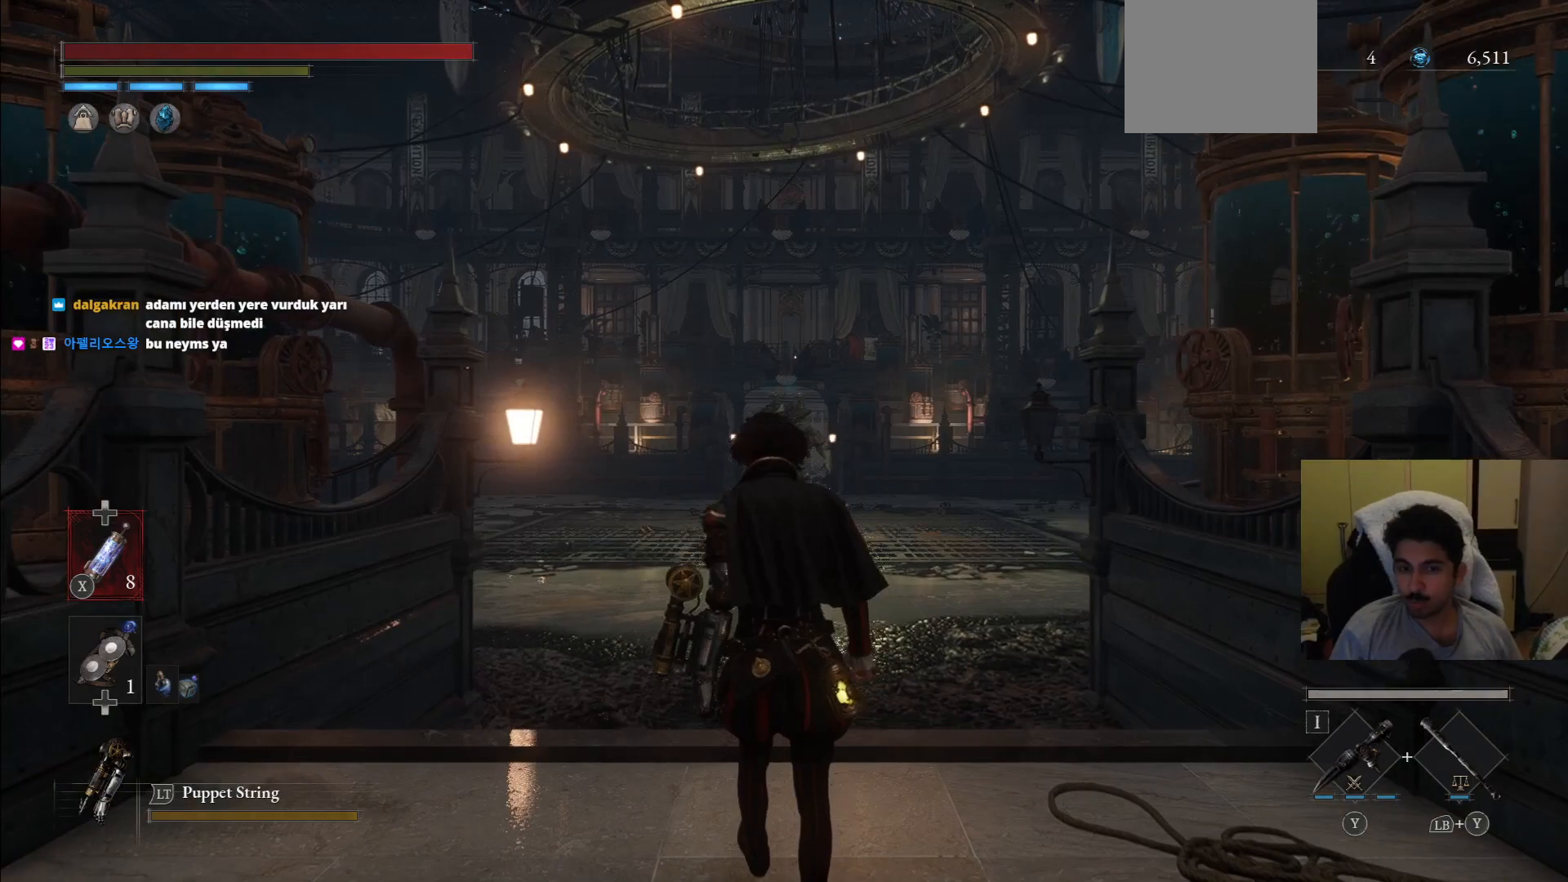
{"dt_ms": 500, "buttons": [], "left_stick": "center", "right_stick": "center", "events": [[208, "left_stick", "center"], [292, "START", "down"], [458, "START", "up"]]}
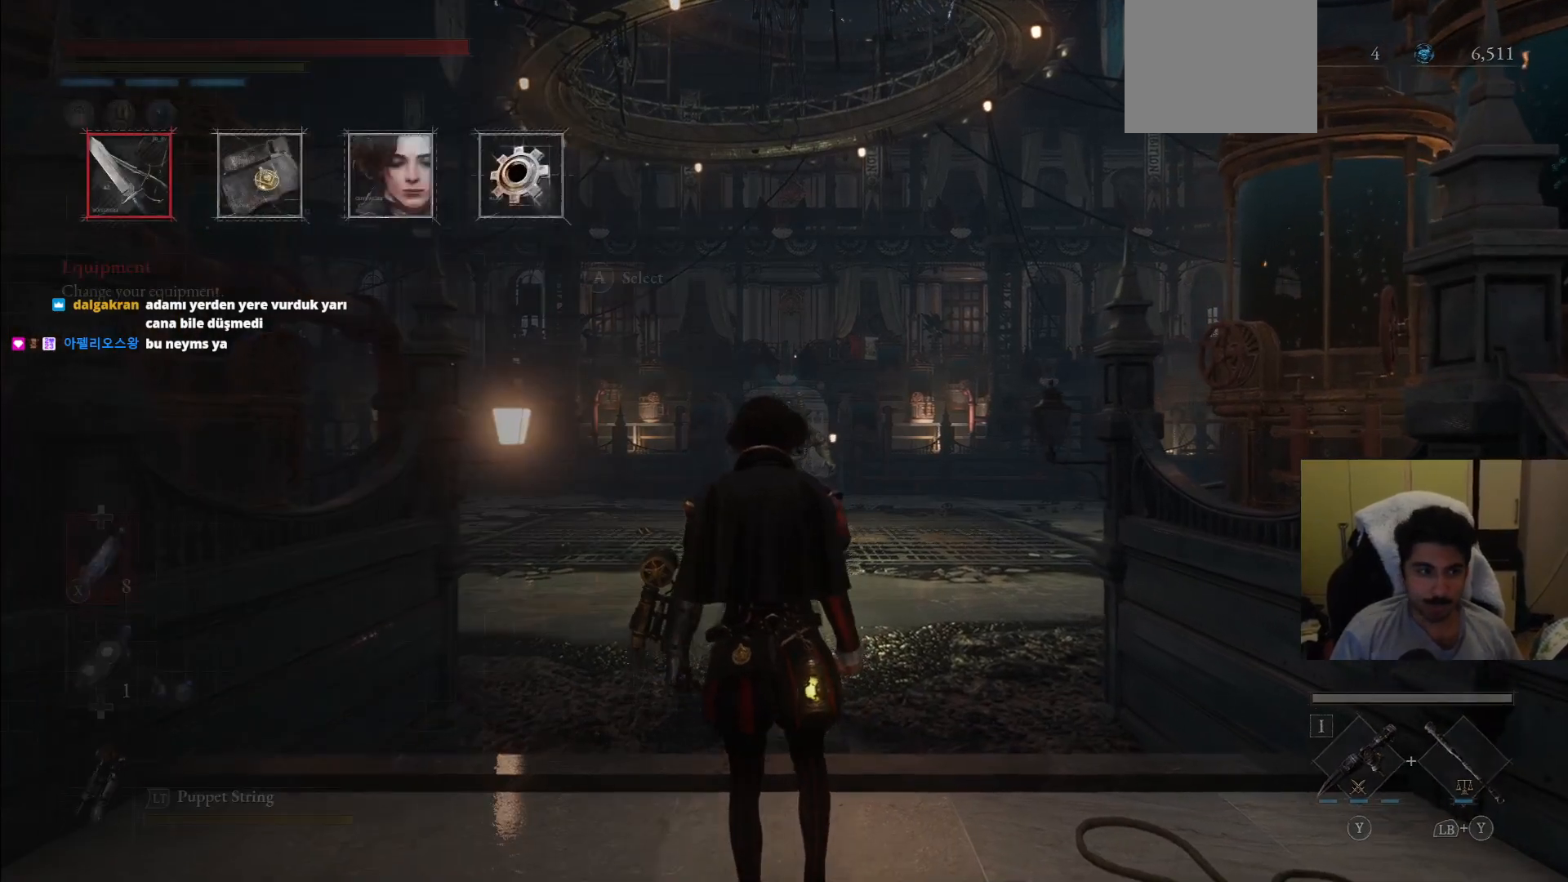
{"dt_ms": 500, "buttons": [], "left_stick": "center", "right_stick": "center", "events": [[188, "CROSS", "down"], [271, "CROSS", "up"]]}
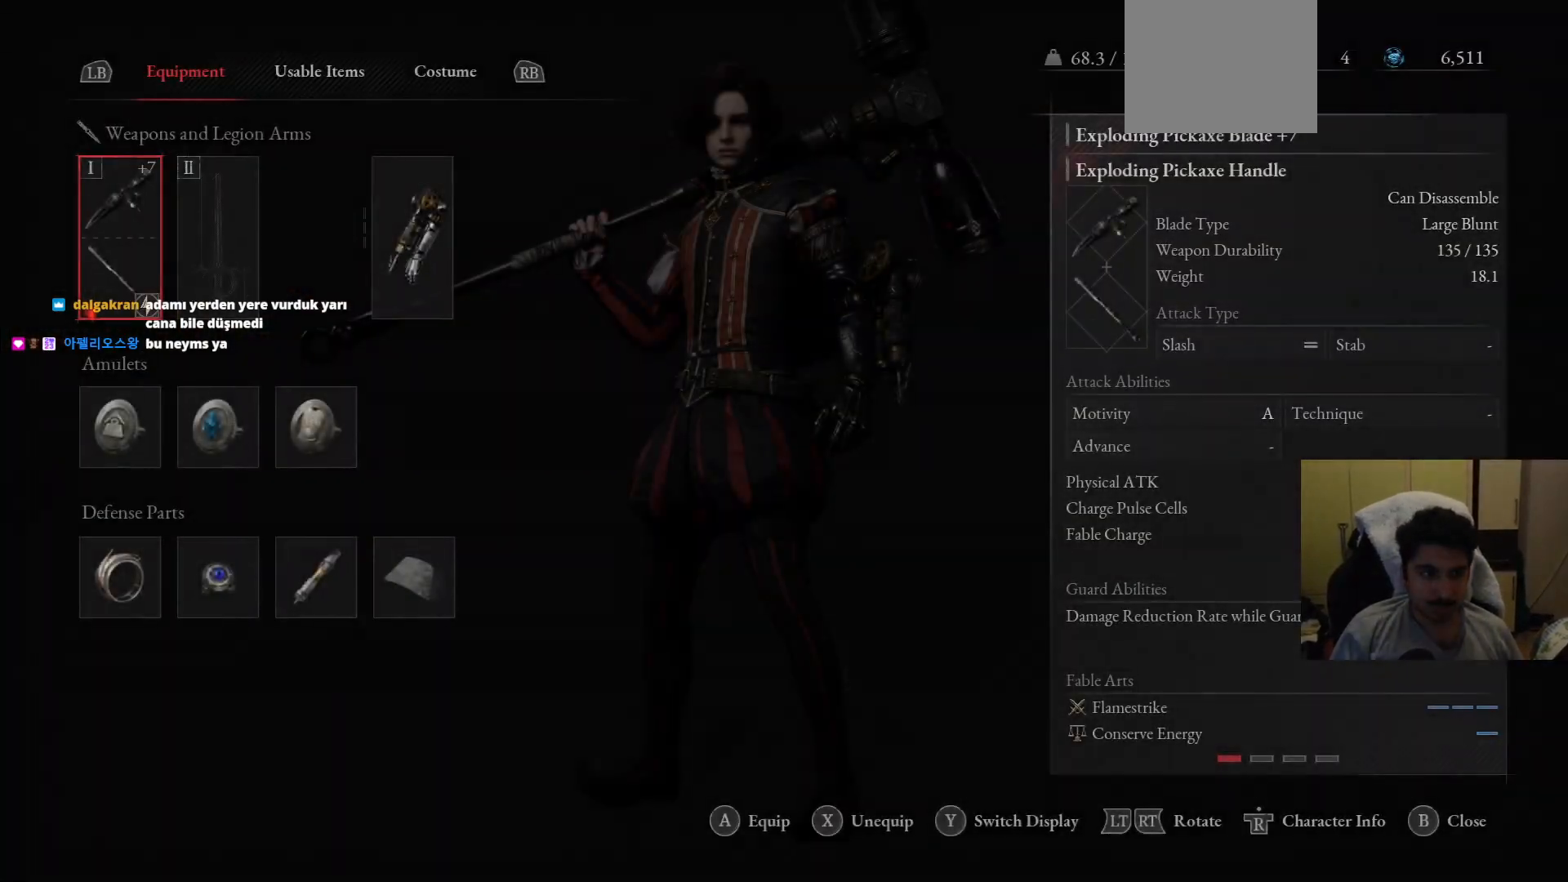
{"dt_ms": 500, "buttons": ["DPAD_RIGHT"], "left_stick": "center", "right_stick": "center", "events": [[250, "DPAD_DOWN", "down"], [375, "DPAD_DOWN", "up"], [458, "DPAD_RIGHT", "down"]]}
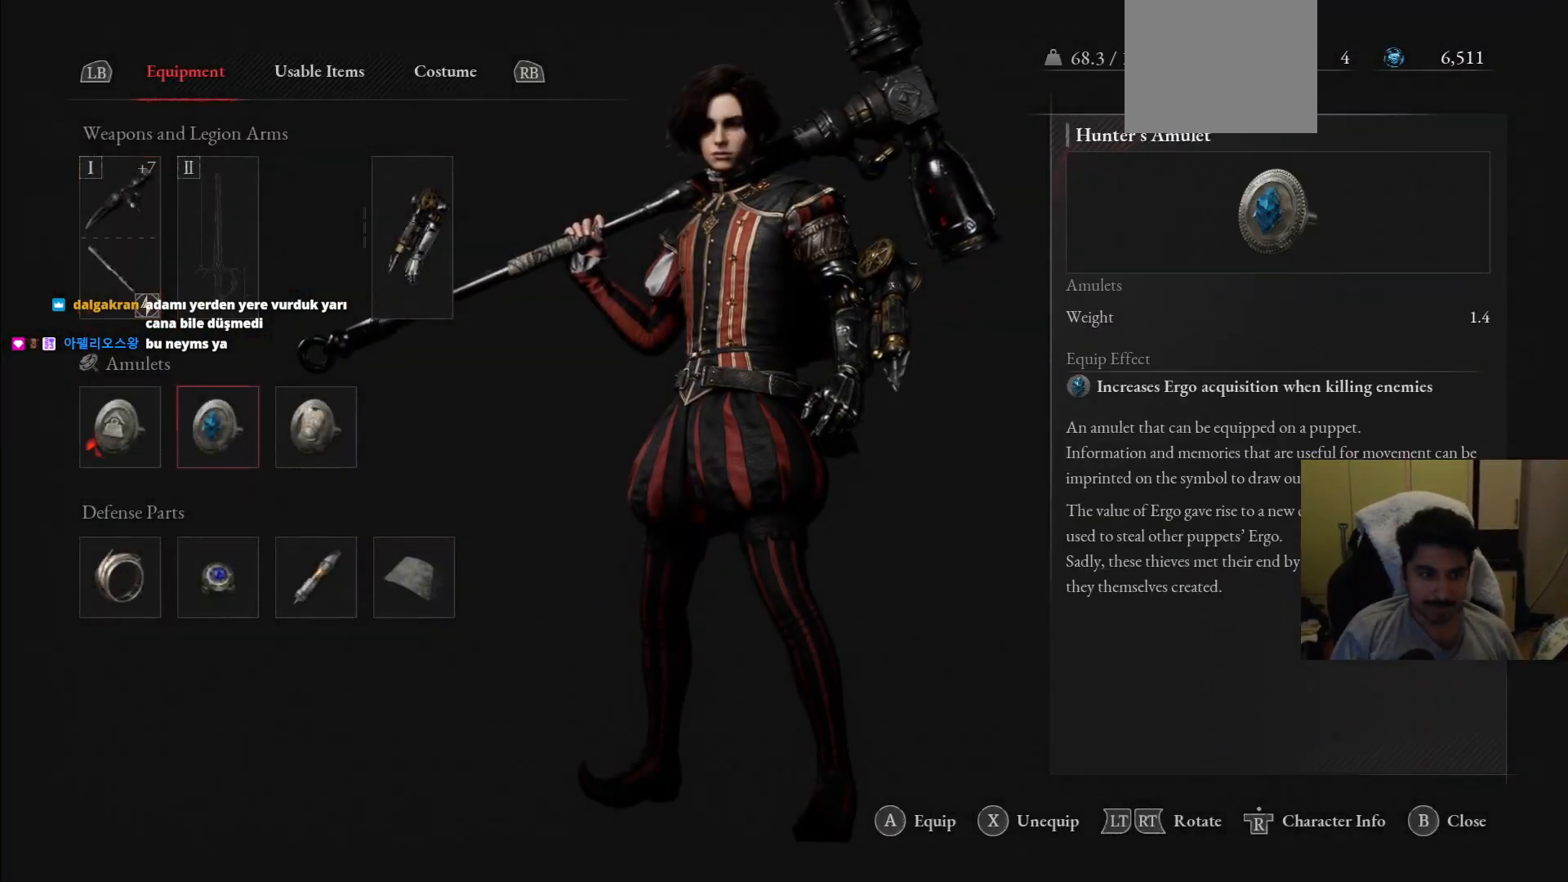
{"dt_ms": 500, "buttons": [], "left_stick": "center", "right_stick": "center", "events": [[83, "DPAD_RIGHT", "up"], [104, "CROSS", "down"], [188, "CROSS", "up"]]}
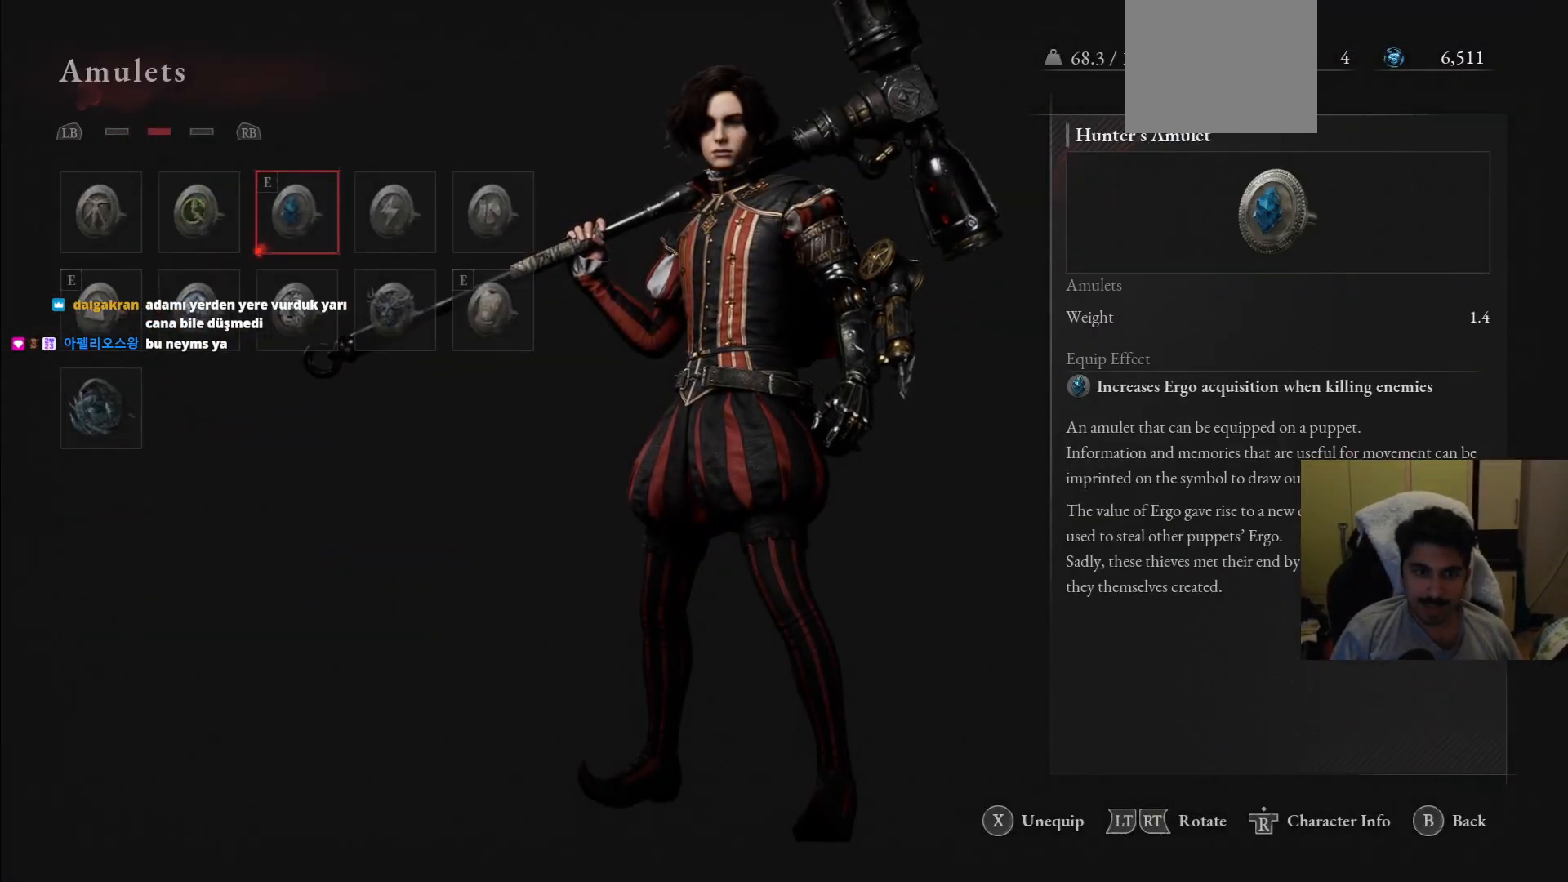
{"dt_ms": 500, "buttons": [], "left_stick": "center", "right_stick": "center", "events": []}
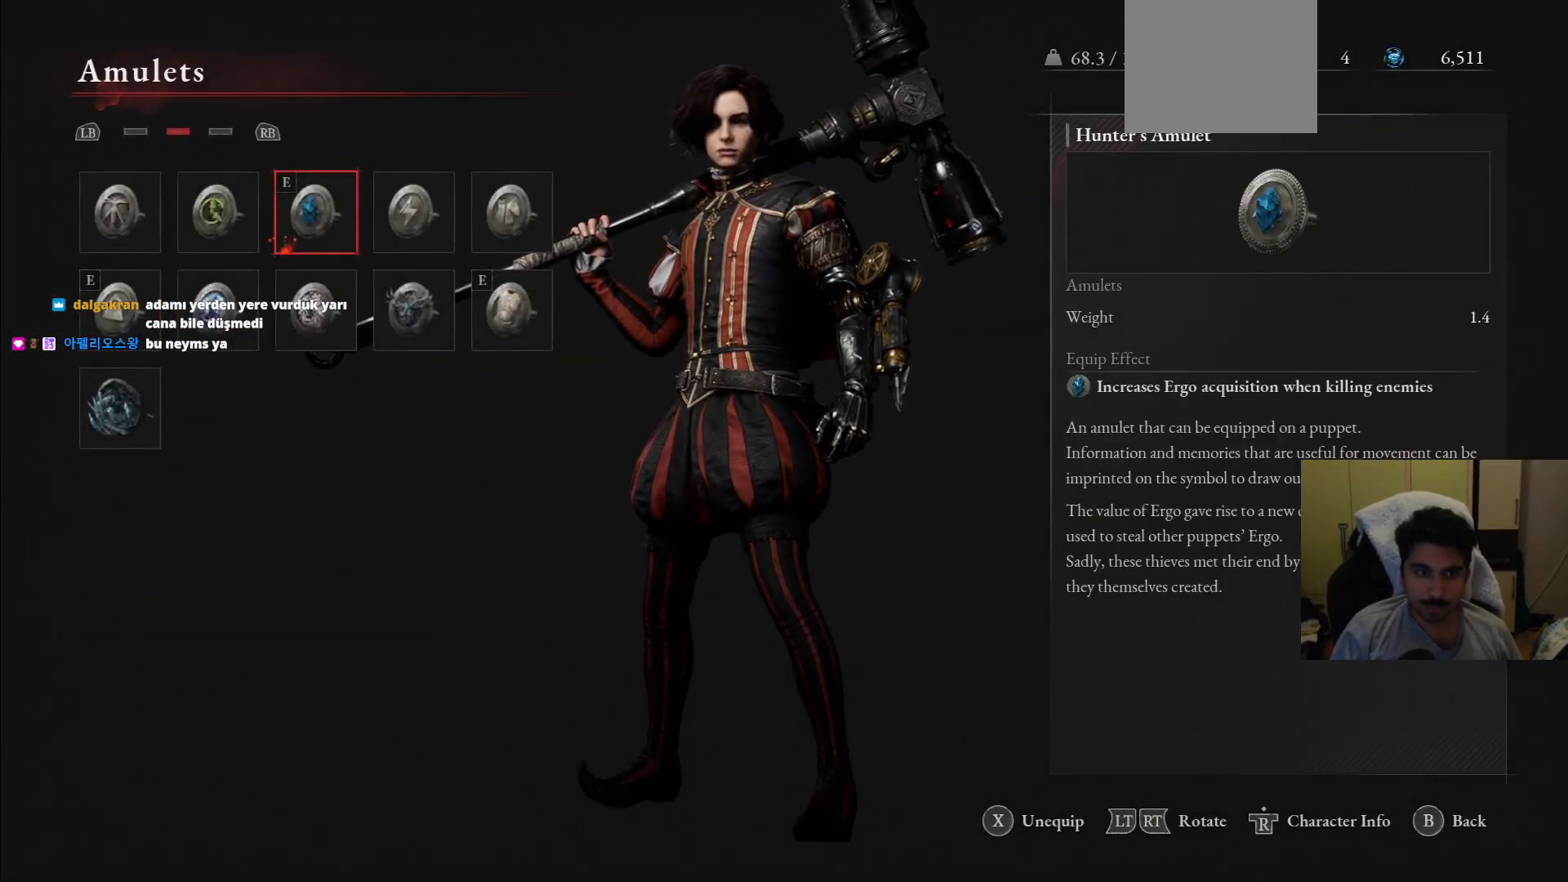
{"dt_ms": 500, "buttons": [], "left_stick": "center", "right_stick": "center", "events": [[62, "DPAD_LEFT", "down"], [188, "DPAD_LEFT", "up"], [208, "CROSS", "down"], [292, "CROSS", "up"]]}
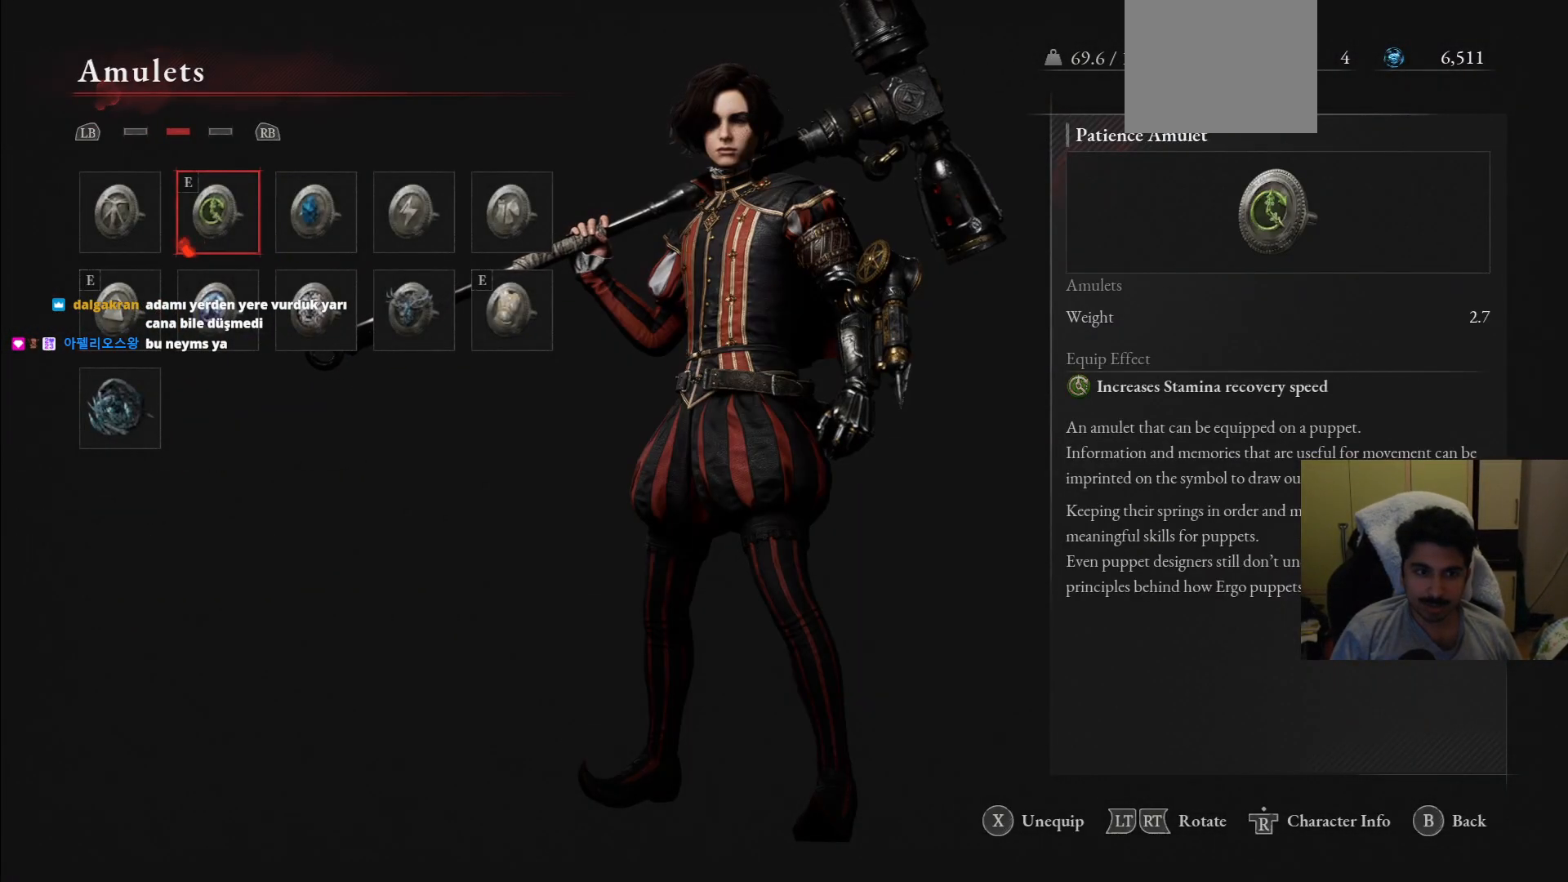
{"dt_ms": 500, "buttons": ["CIRCLE"], "left_stick": "up", "right_stick": "center", "events": [[21, "CIRCLE", "down"], [125, "CIRCLE", "up"], [229, "CIRCLE", "down"], [250, "left_stick", "up"], [292, "CIRCLE", "up"], [479, "CIRCLE", "down"]]}
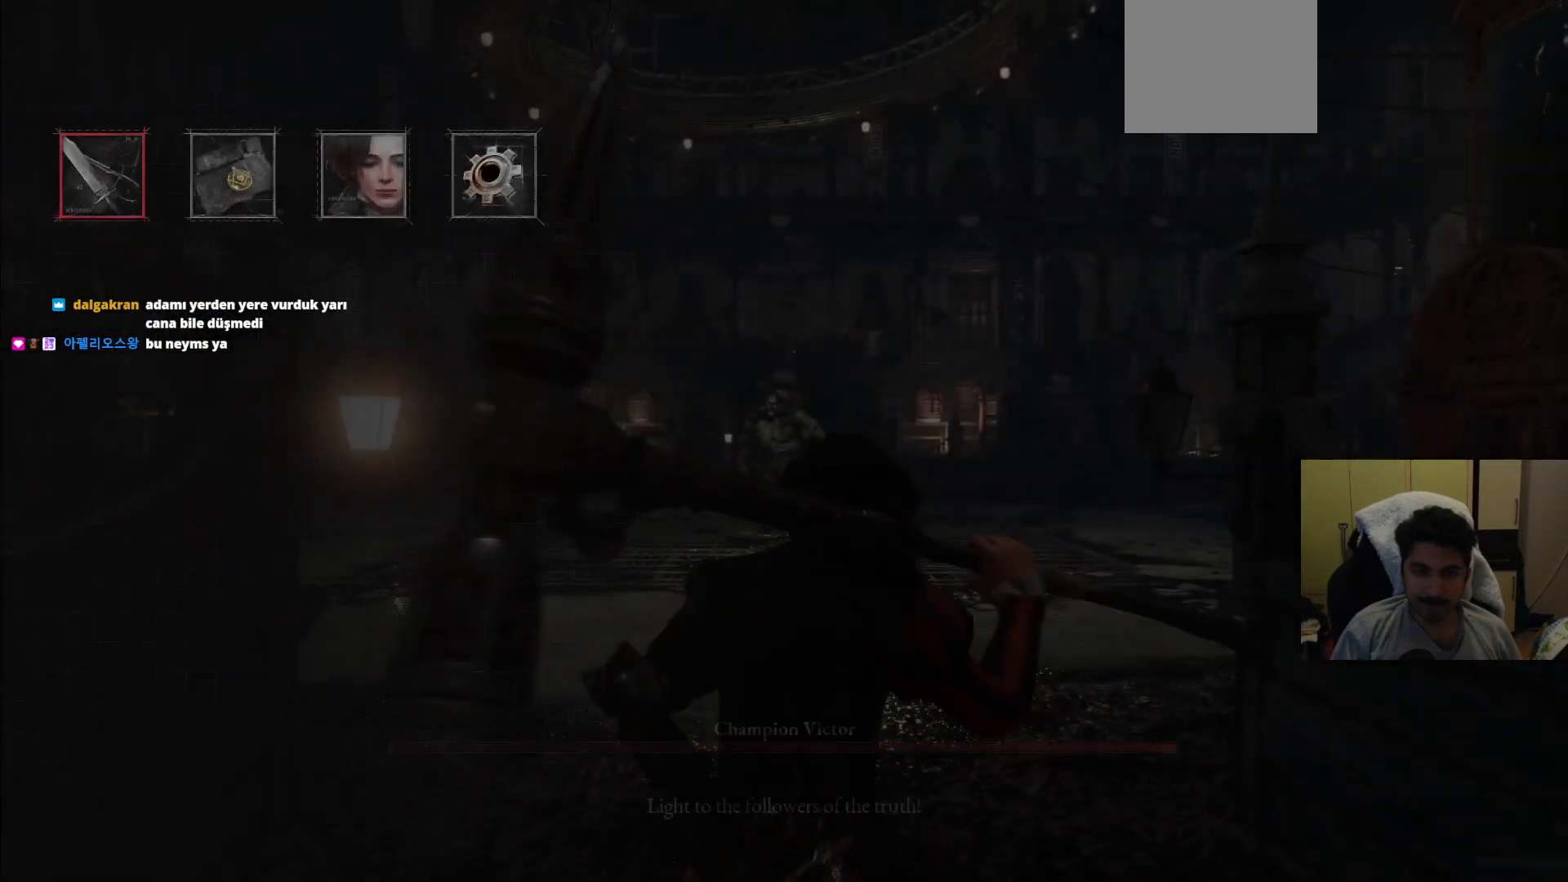
{"dt_ms": 500, "buttons": ["CIRCLE"], "left_stick": "up", "right_stick": "center", "events": []}
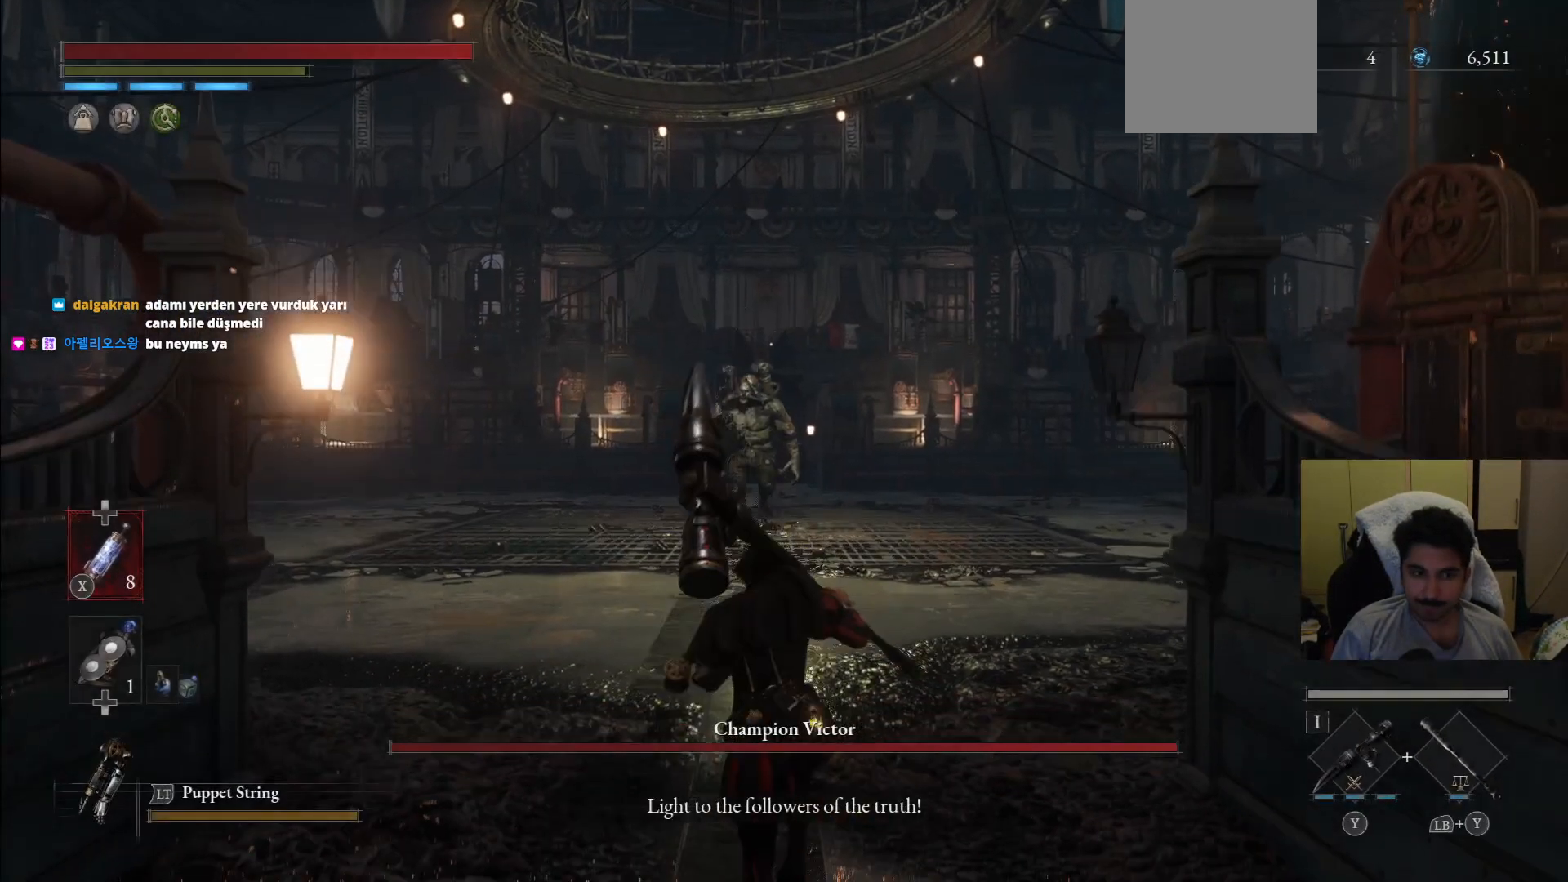
{"dt_ms": 500, "buttons": [], "left_stick": "up", "right_stick": "center", "events": [[62, "CIRCLE", "up"]]}
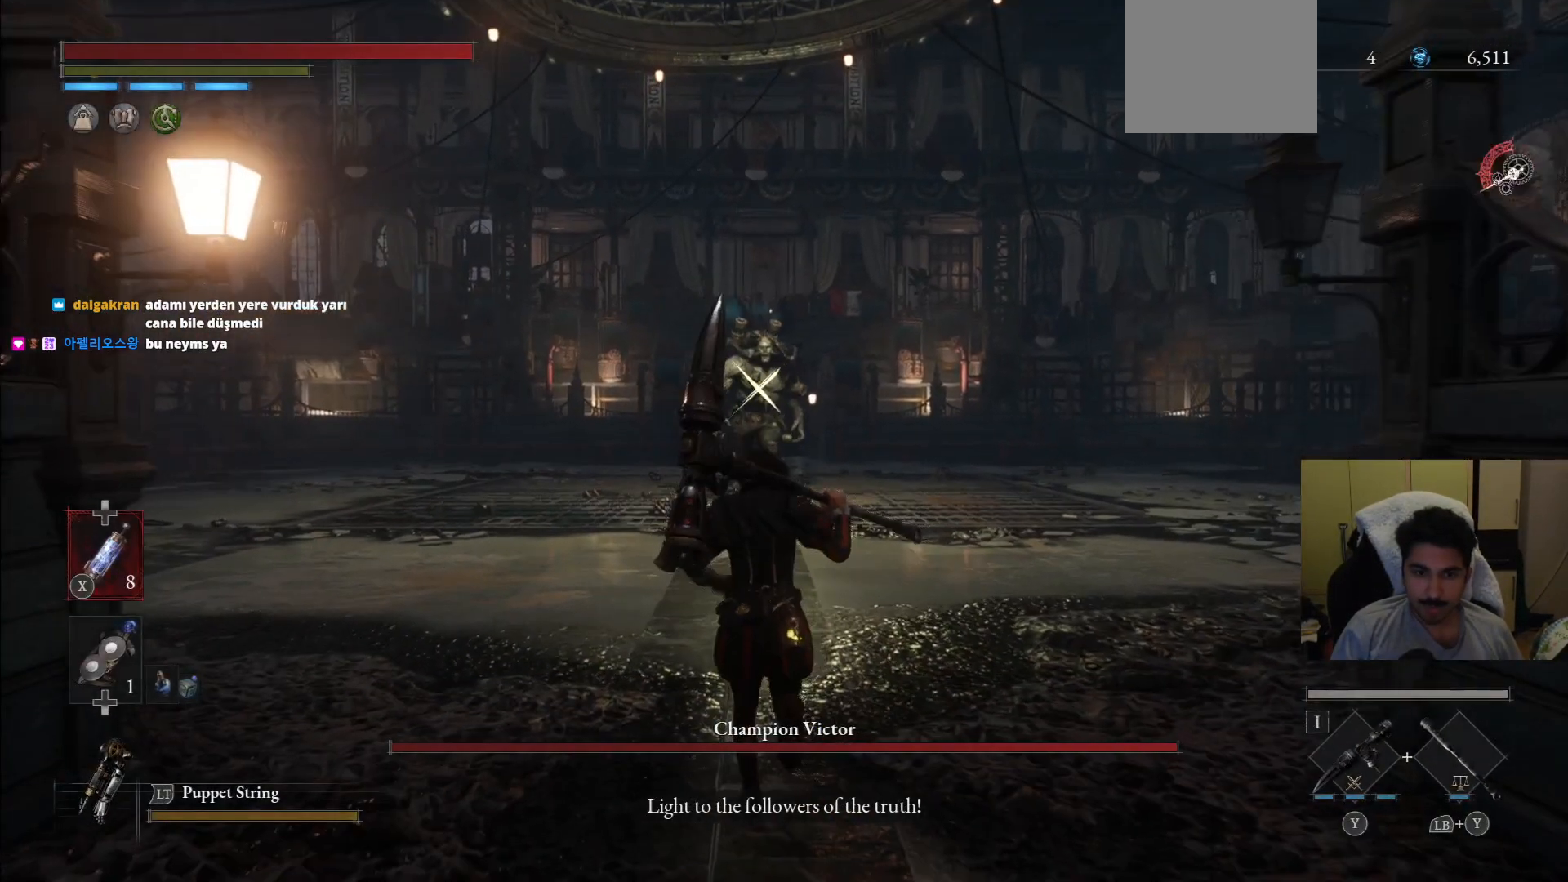
{"dt_ms": 500, "buttons": ["CIRCLE"], "left_stick": "up-right", "right_stick": "center", "events": [[250, "left_stick", "up-right"], [271, "CIRCLE", "down"]]}
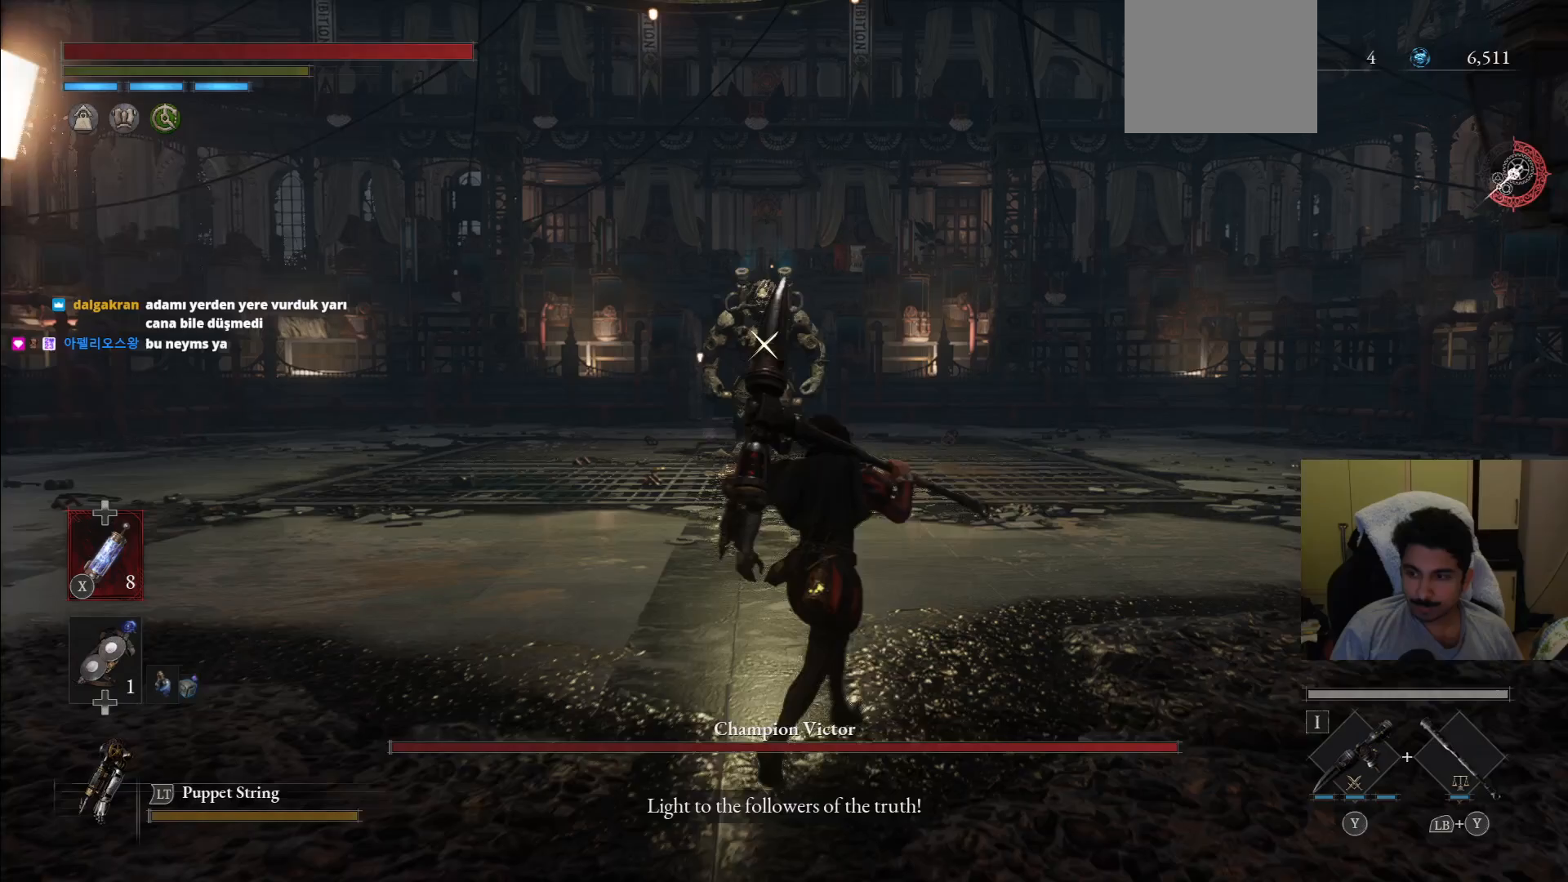
{"dt_ms": 500, "buttons": ["CIRCLE"], "left_stick": "up-right", "right_stick": "center", "events": []}
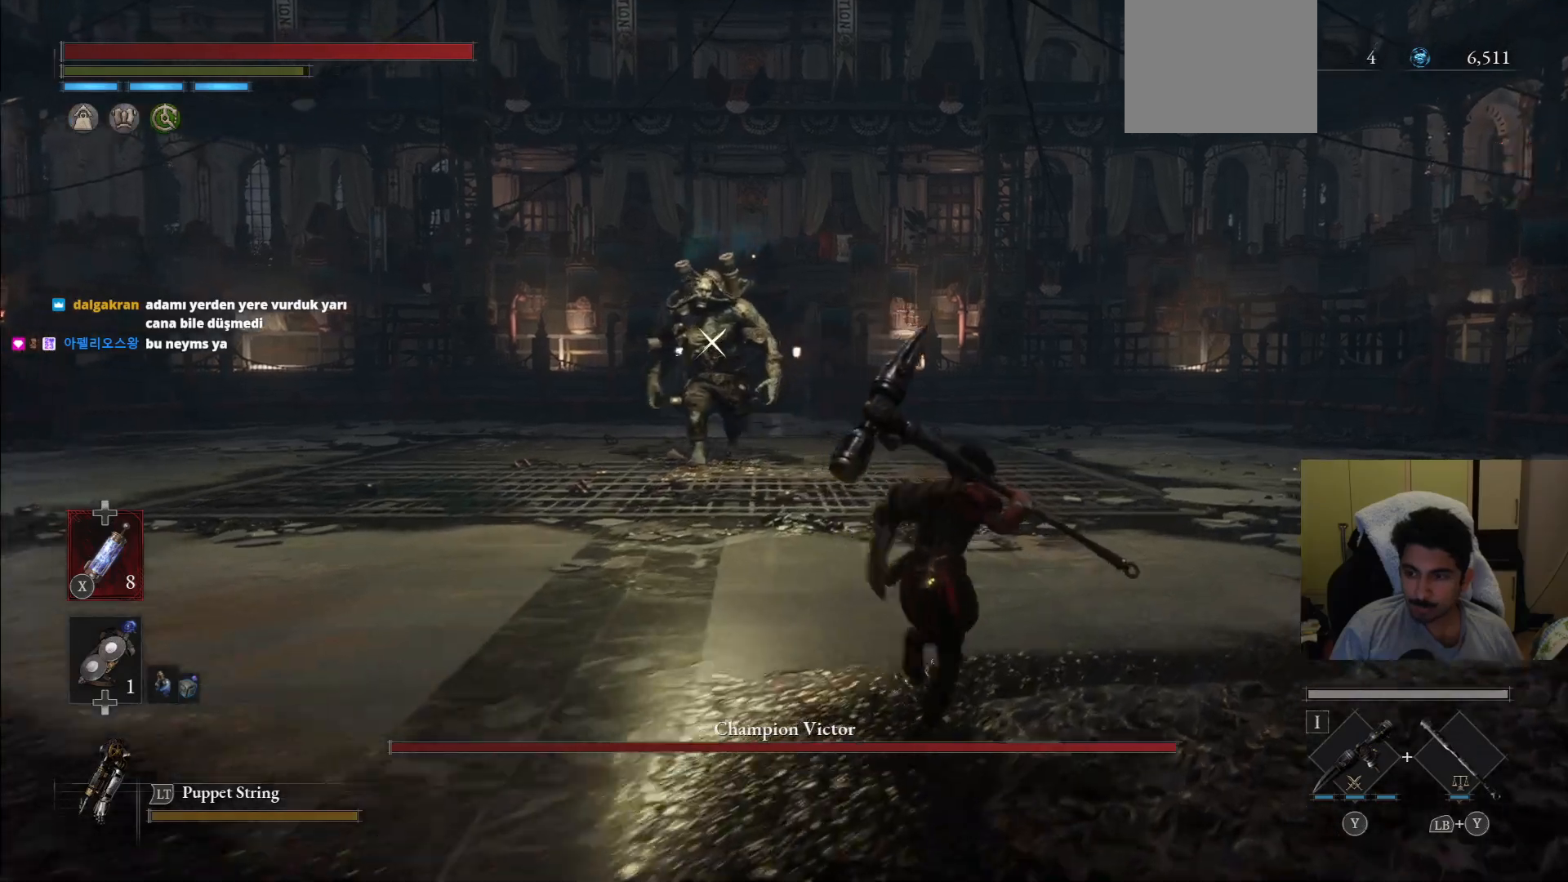
{"dt_ms": 500, "buttons": ["CIRCLE"], "left_stick": "up-right", "right_stick": "center", "events": []}
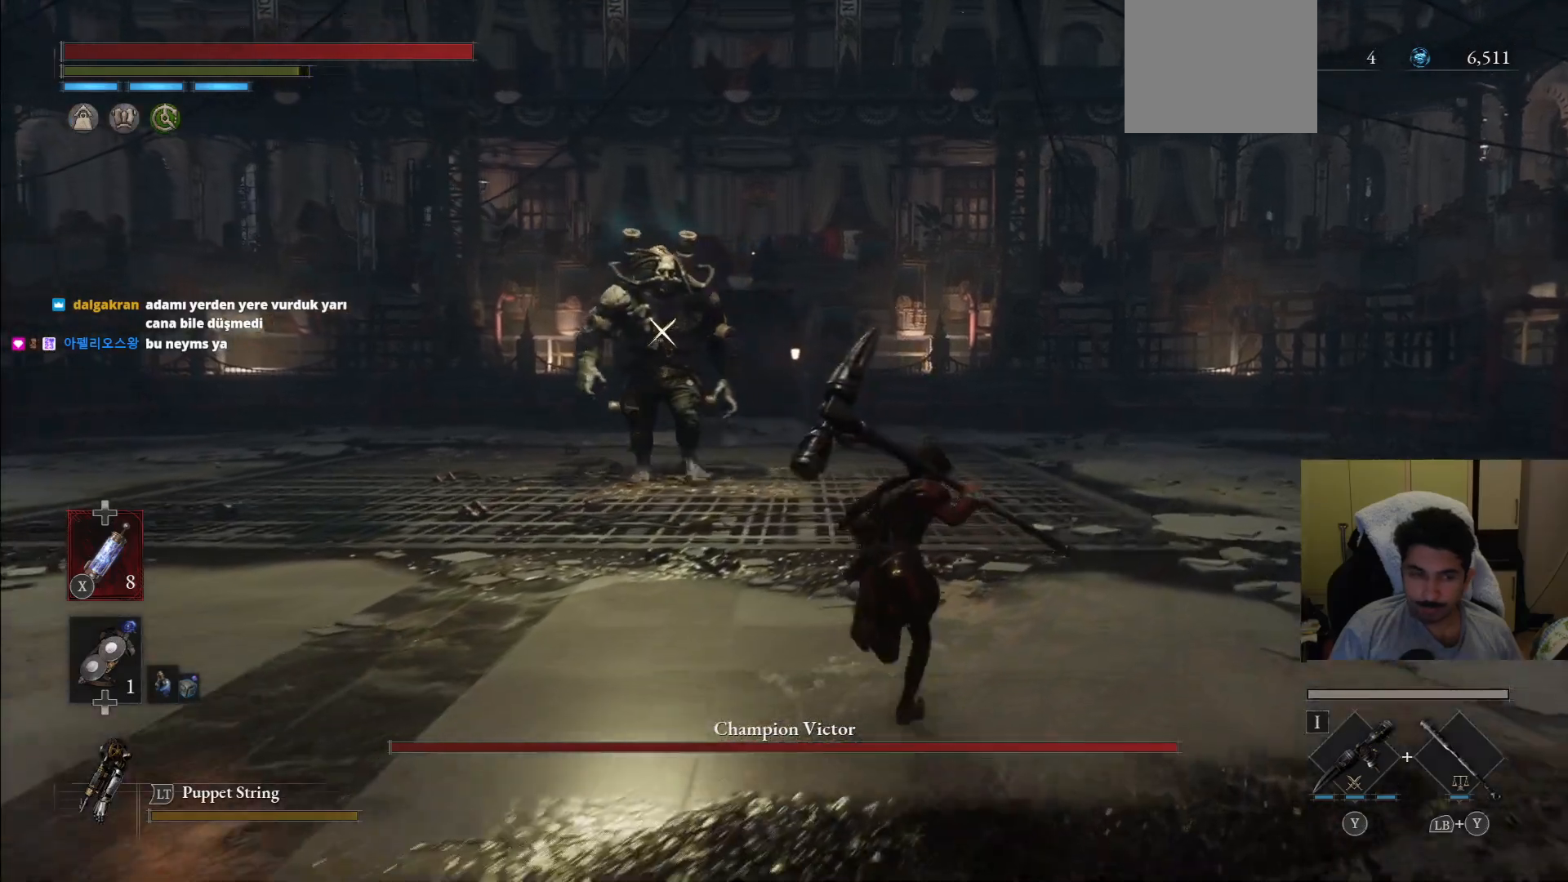
{"dt_ms": 500, "buttons": ["CIRCLE"], "left_stick": "up-right", "right_stick": "center", "events": []}
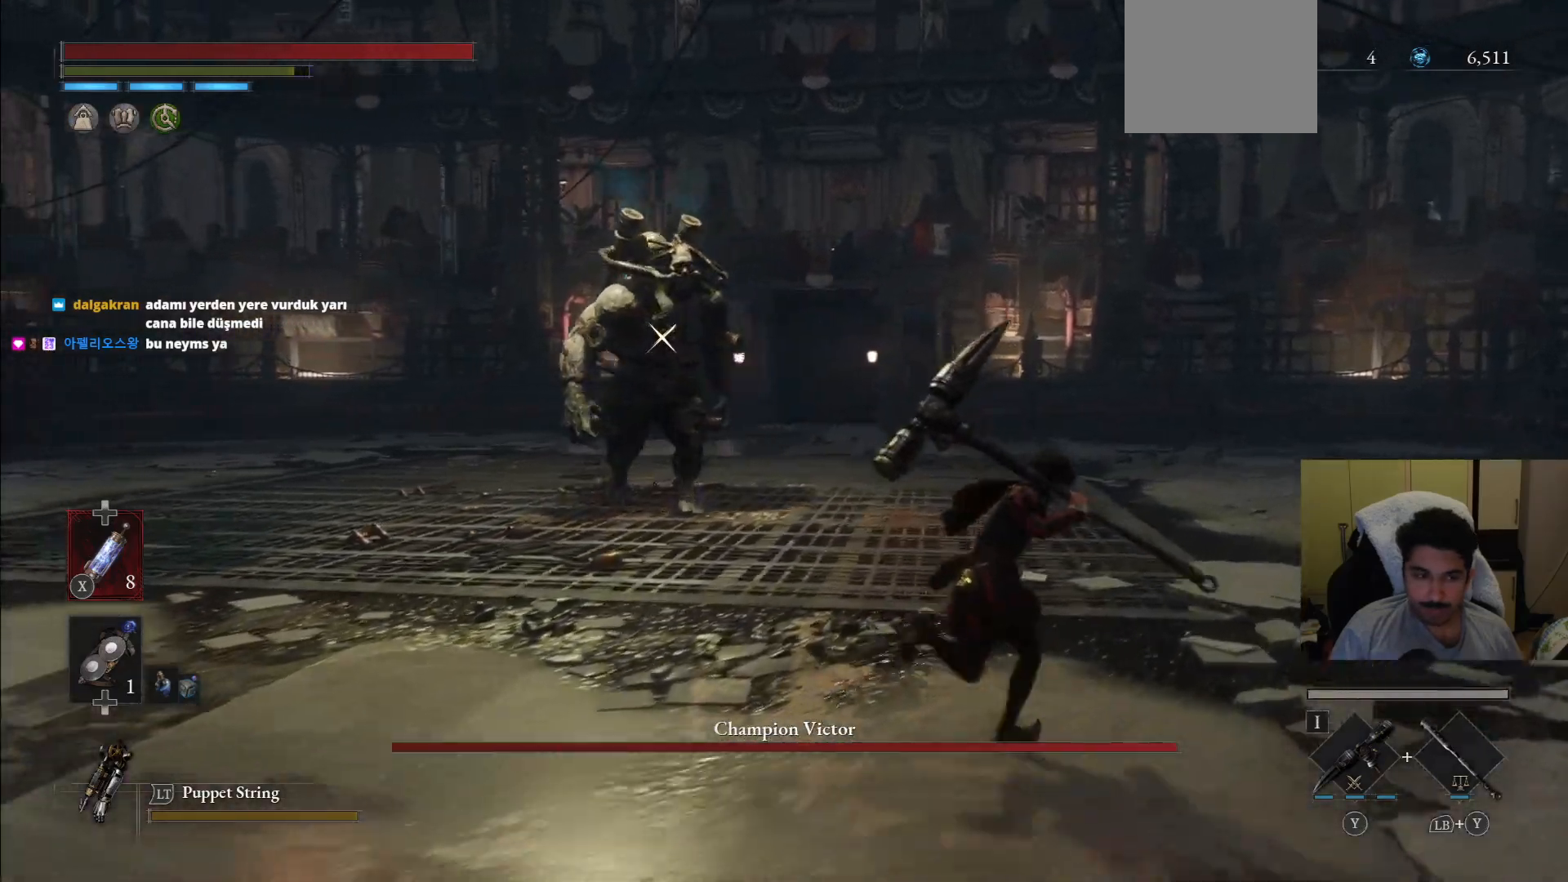
{"dt_ms": 500, "buttons": ["CIRCLE"], "left_stick": "up-right", "right_stick": "center", "events": []}
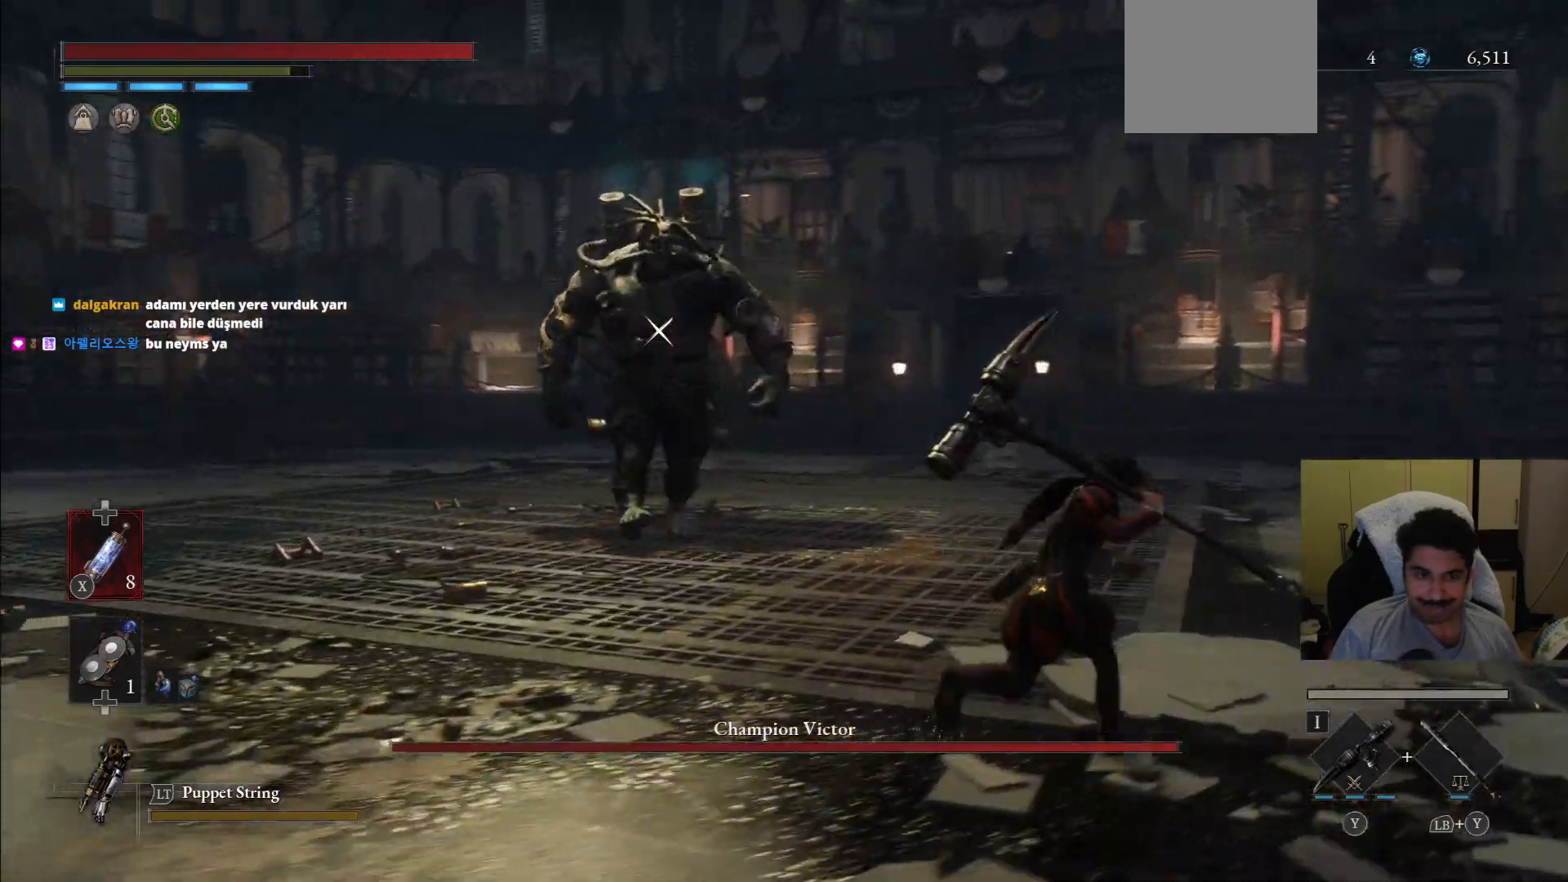
{"dt_ms": 500, "buttons": [], "left_stick": "up-right", "right_stick": "center", "events": [[250, "CIRCLE", "up"]]}
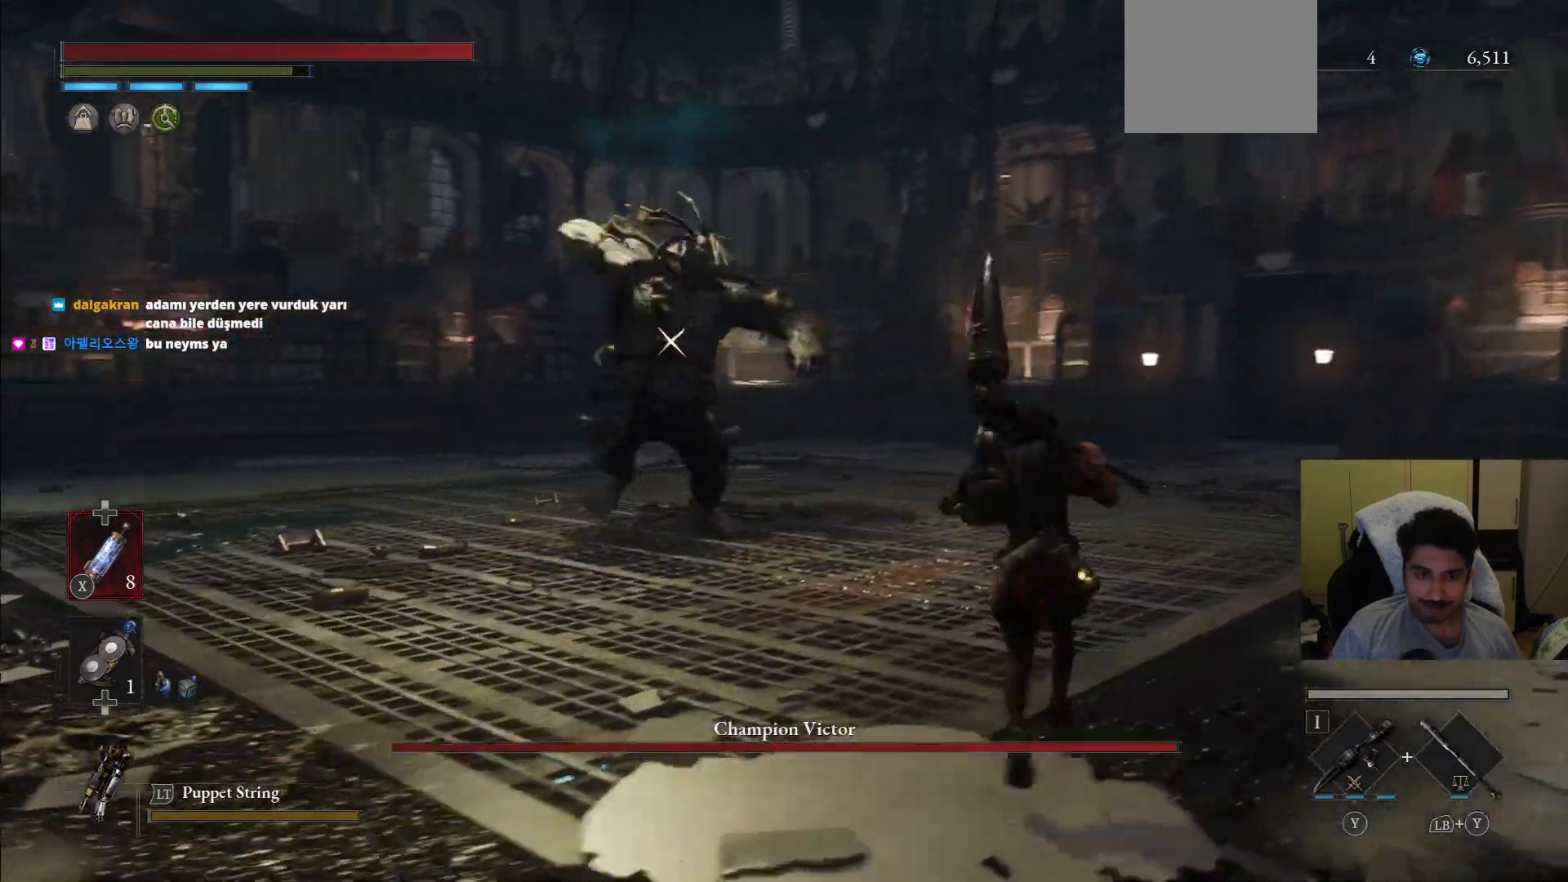
{"dt_ms": 500, "buttons": [], "left_stick": "up-right", "right_stick": "center", "events": []}
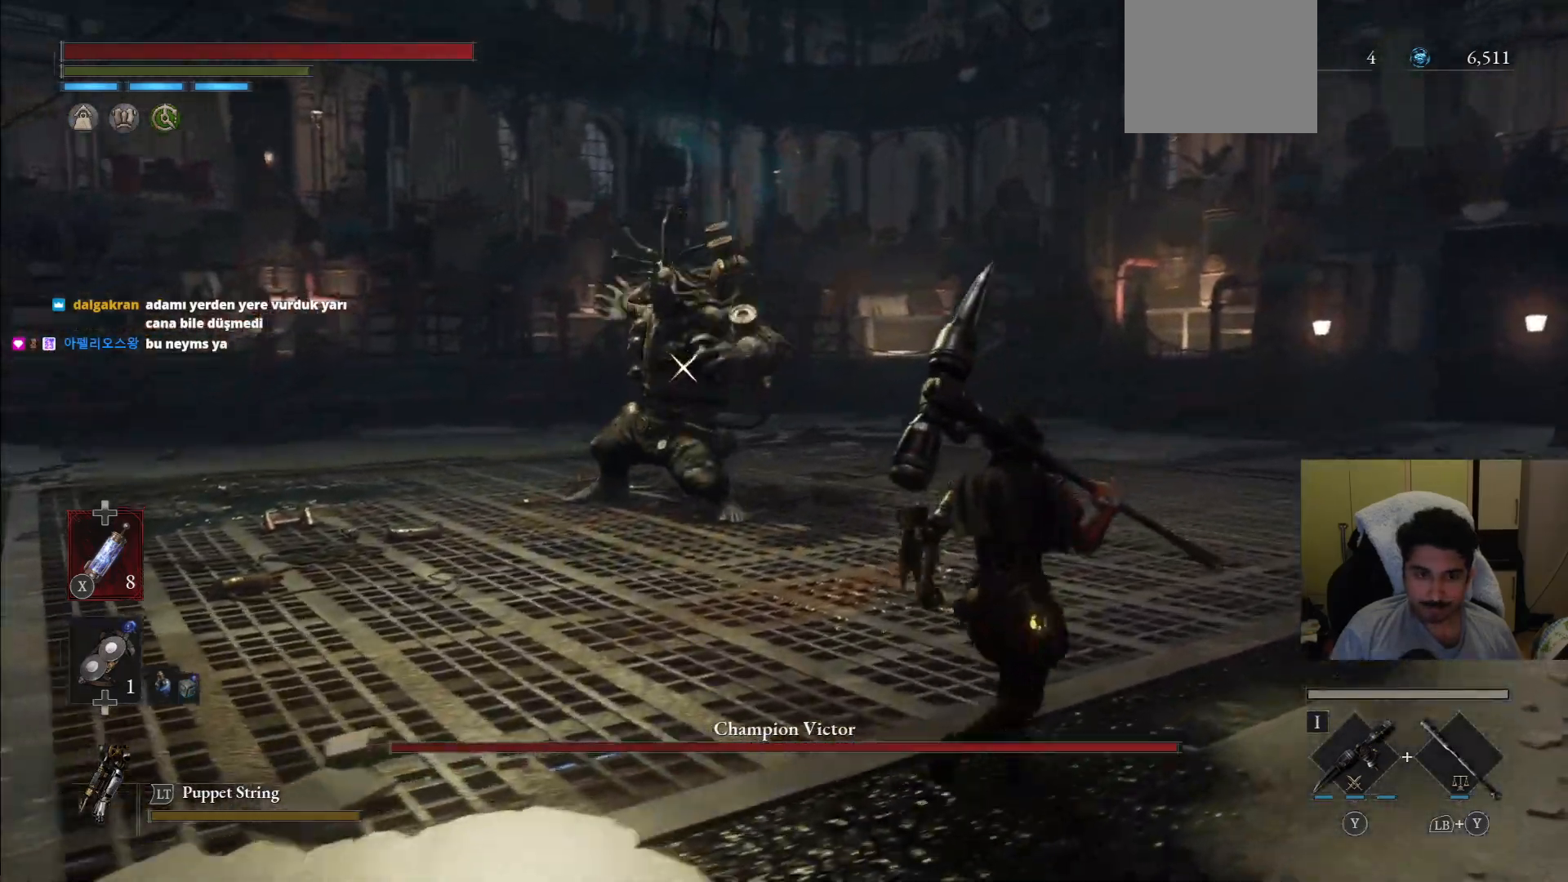
{"dt_ms": 500, "buttons": [], "left_stick": "up-right", "right_stick": "center", "events": []}
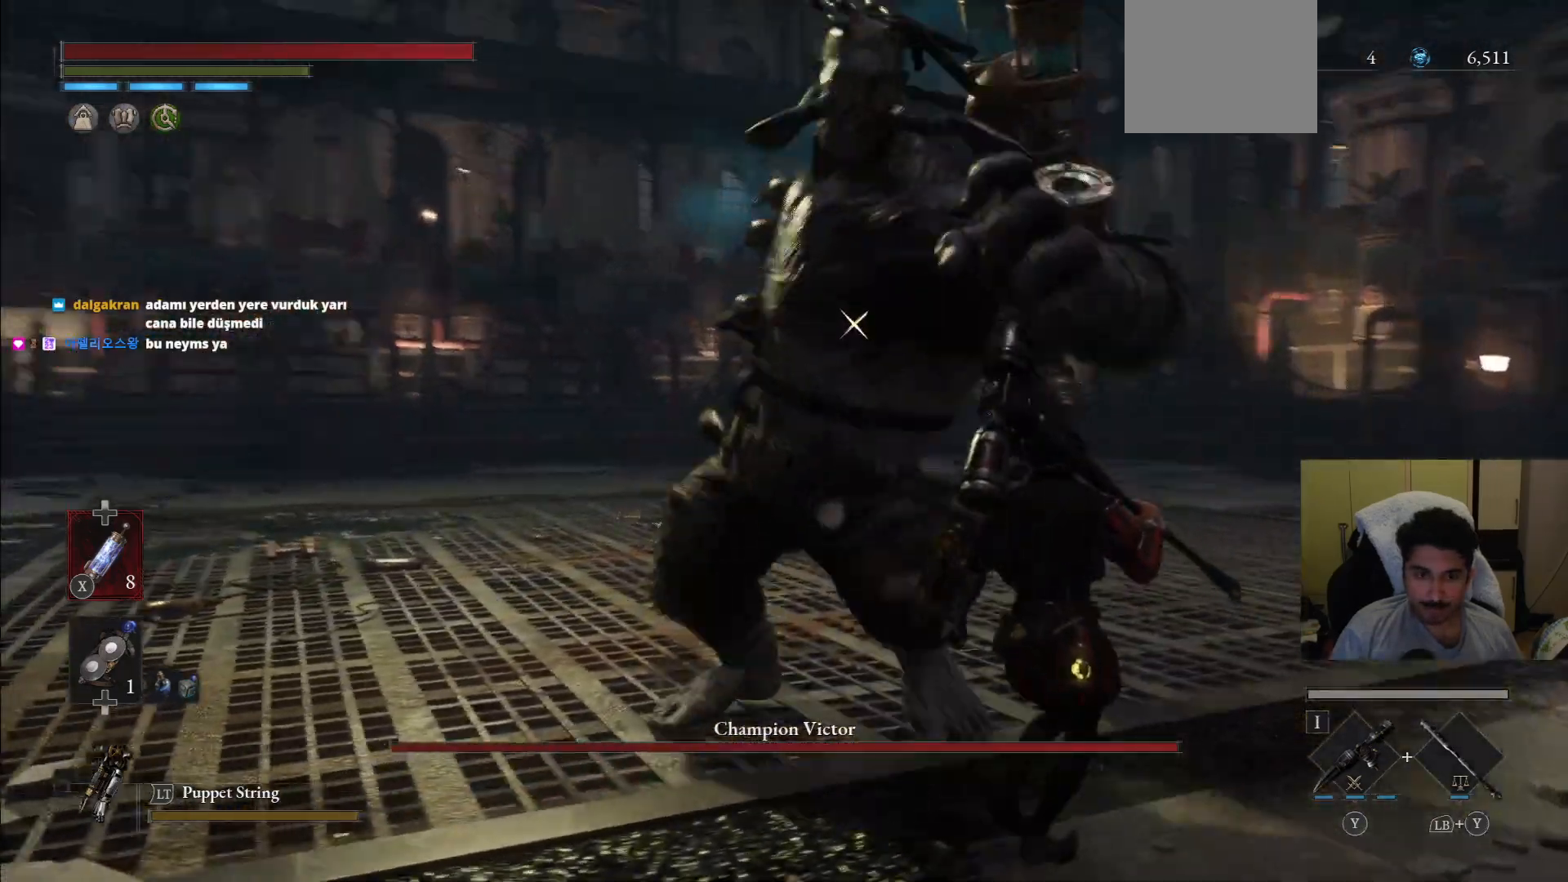
{"dt_ms": 500, "buttons": ["L1"], "left_stick": "up-right", "right_stick": "center", "events": [[62, "L1", "down"]]}
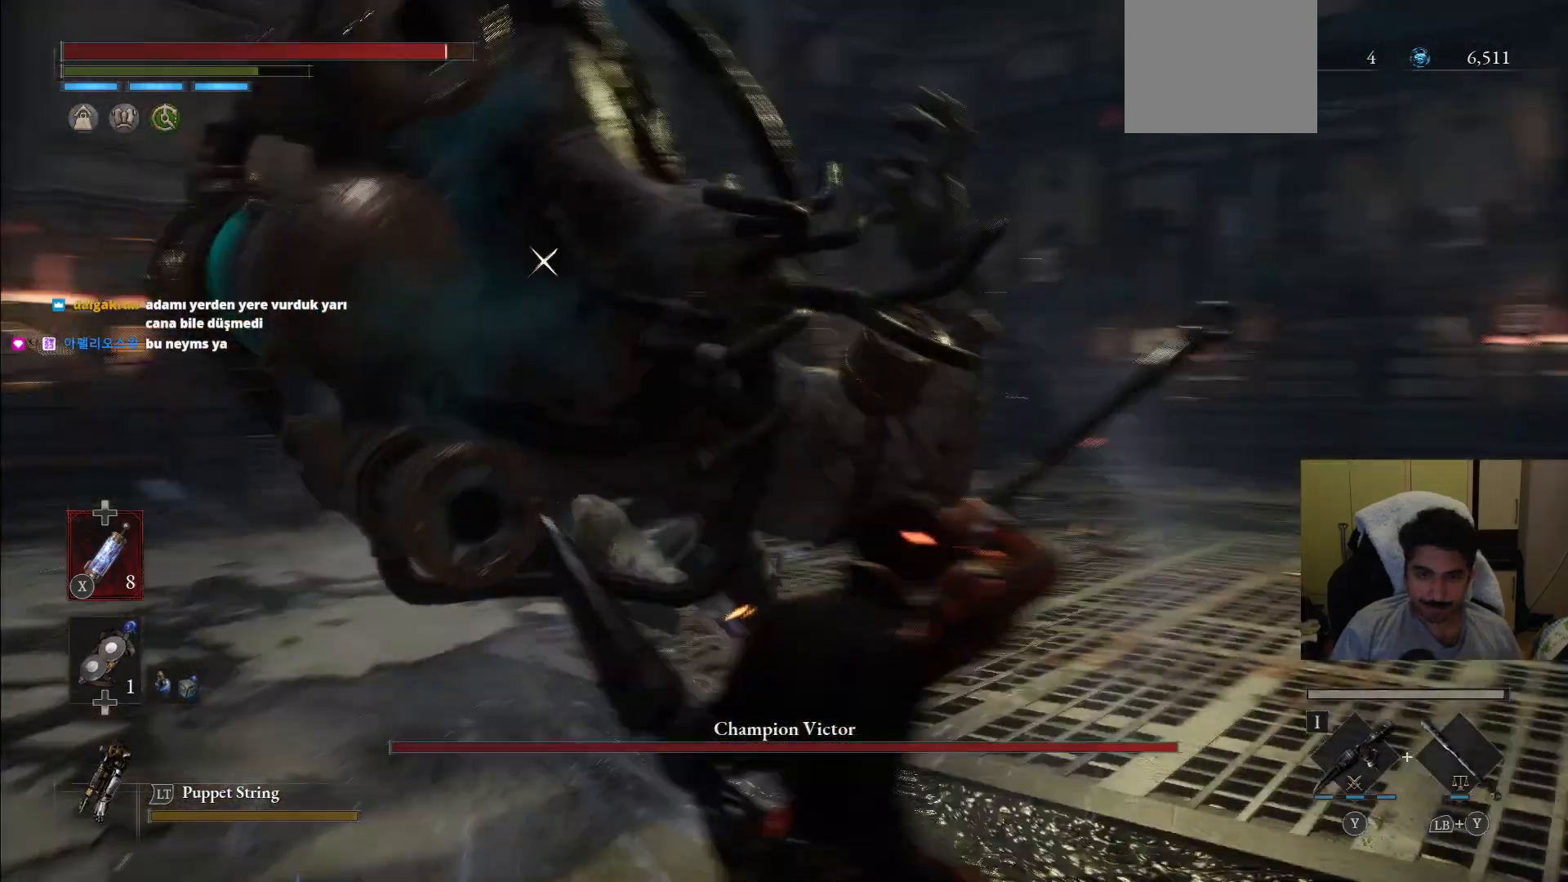
{"dt_ms": 500, "buttons": [], "left_stick": "up-right", "right_stick": "center", "events": [[146, "L1", "up"]]}
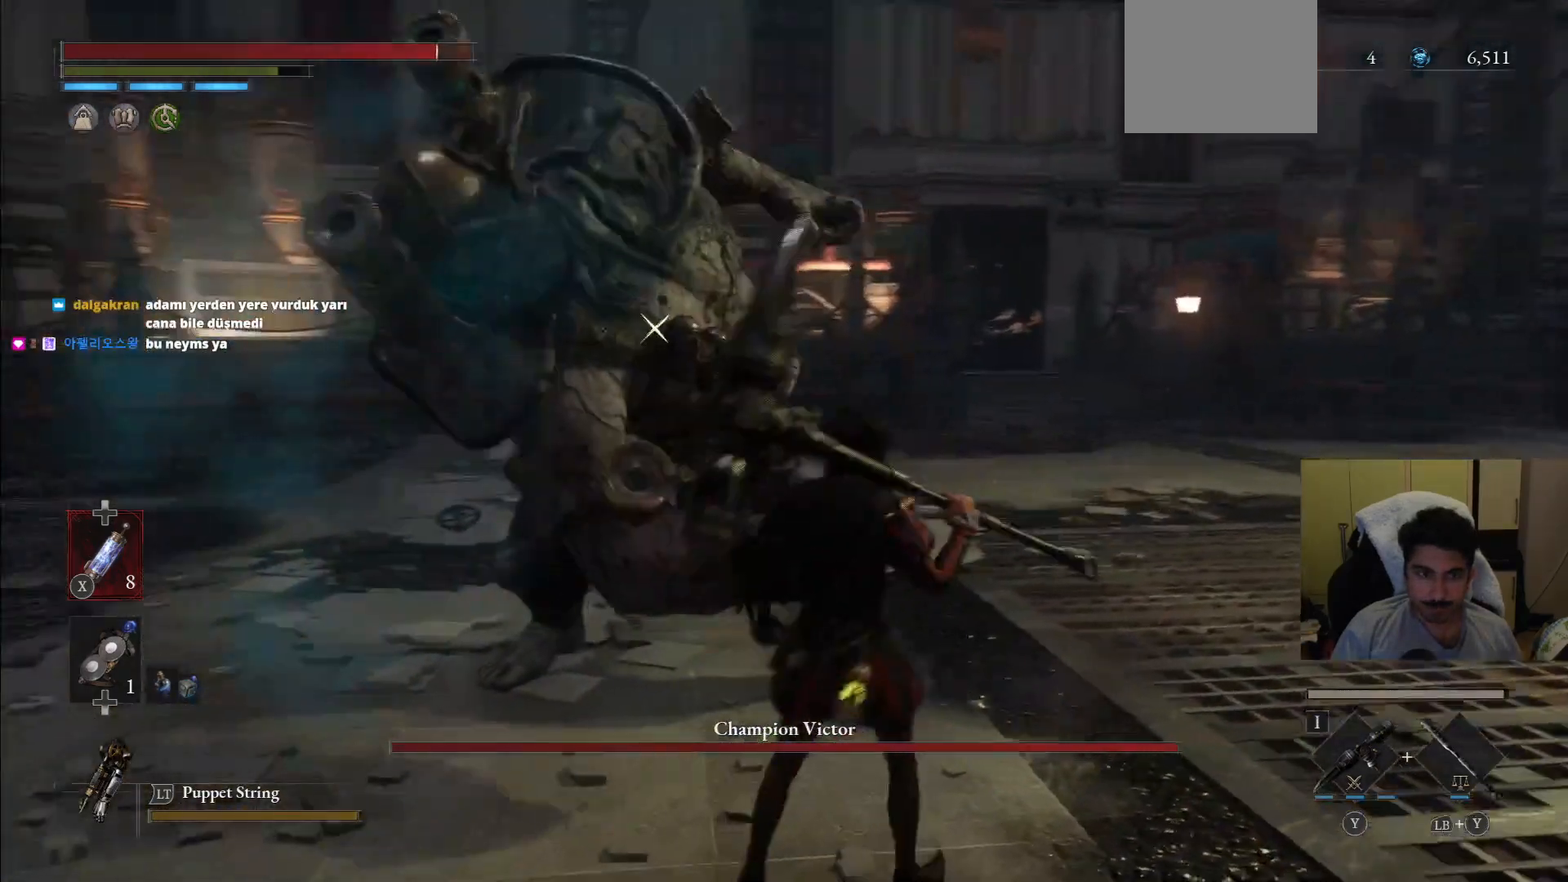
{"dt_ms": 1000, "buttons": ["R1"], "left_stick": "up-right", "right_stick": "center"}
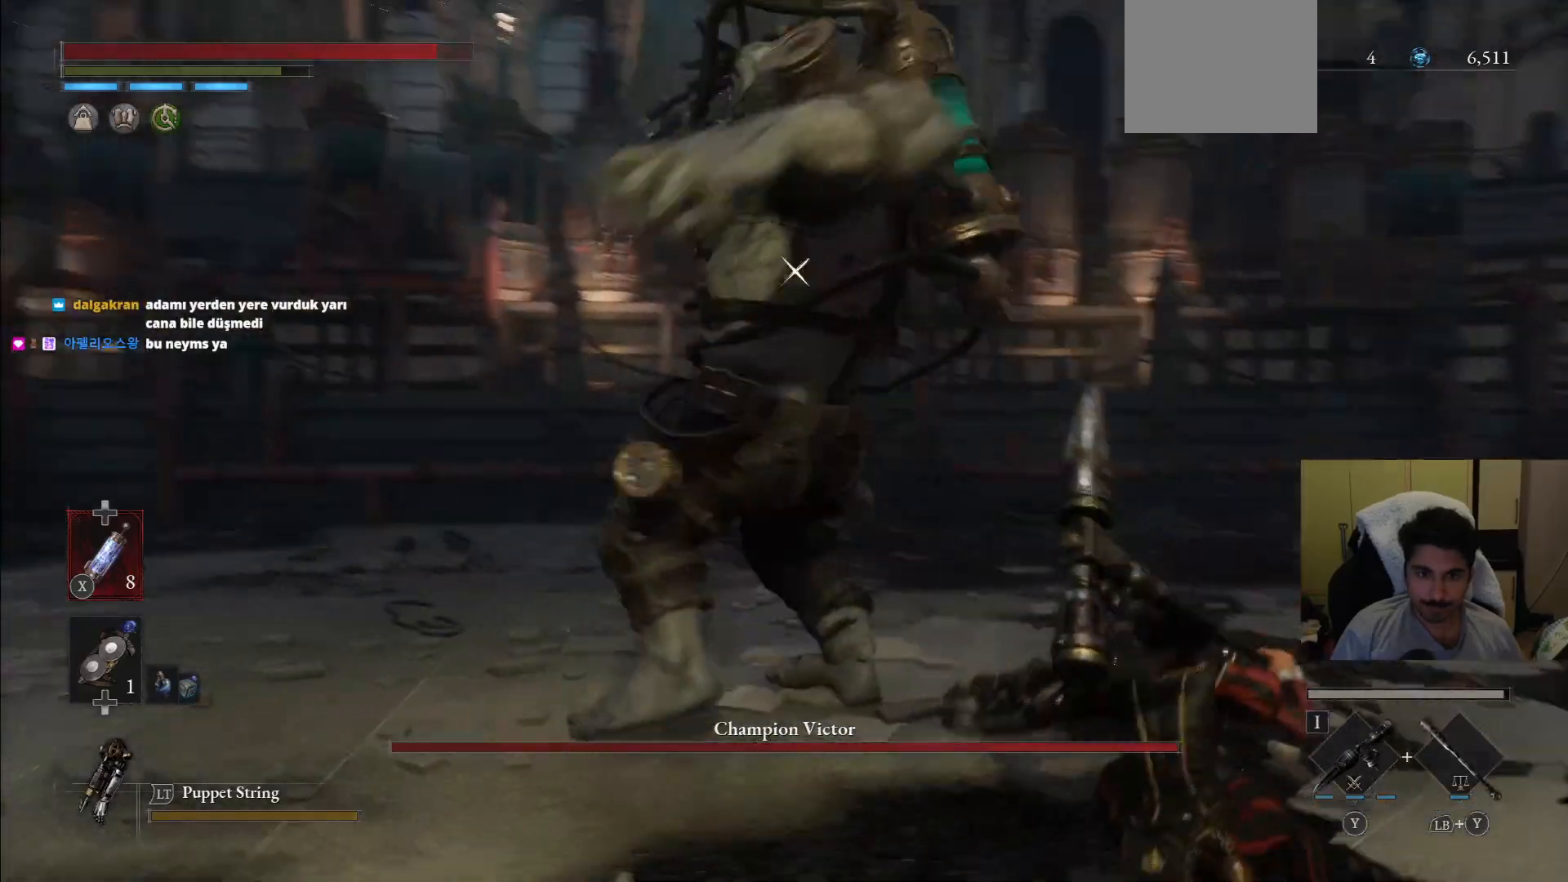
{"dt_ms": 500, "buttons": [], "left_stick": "up", "right_stick": "center", "events": [[42, "left_stick", "up"], [62, "R1", "up"]]}
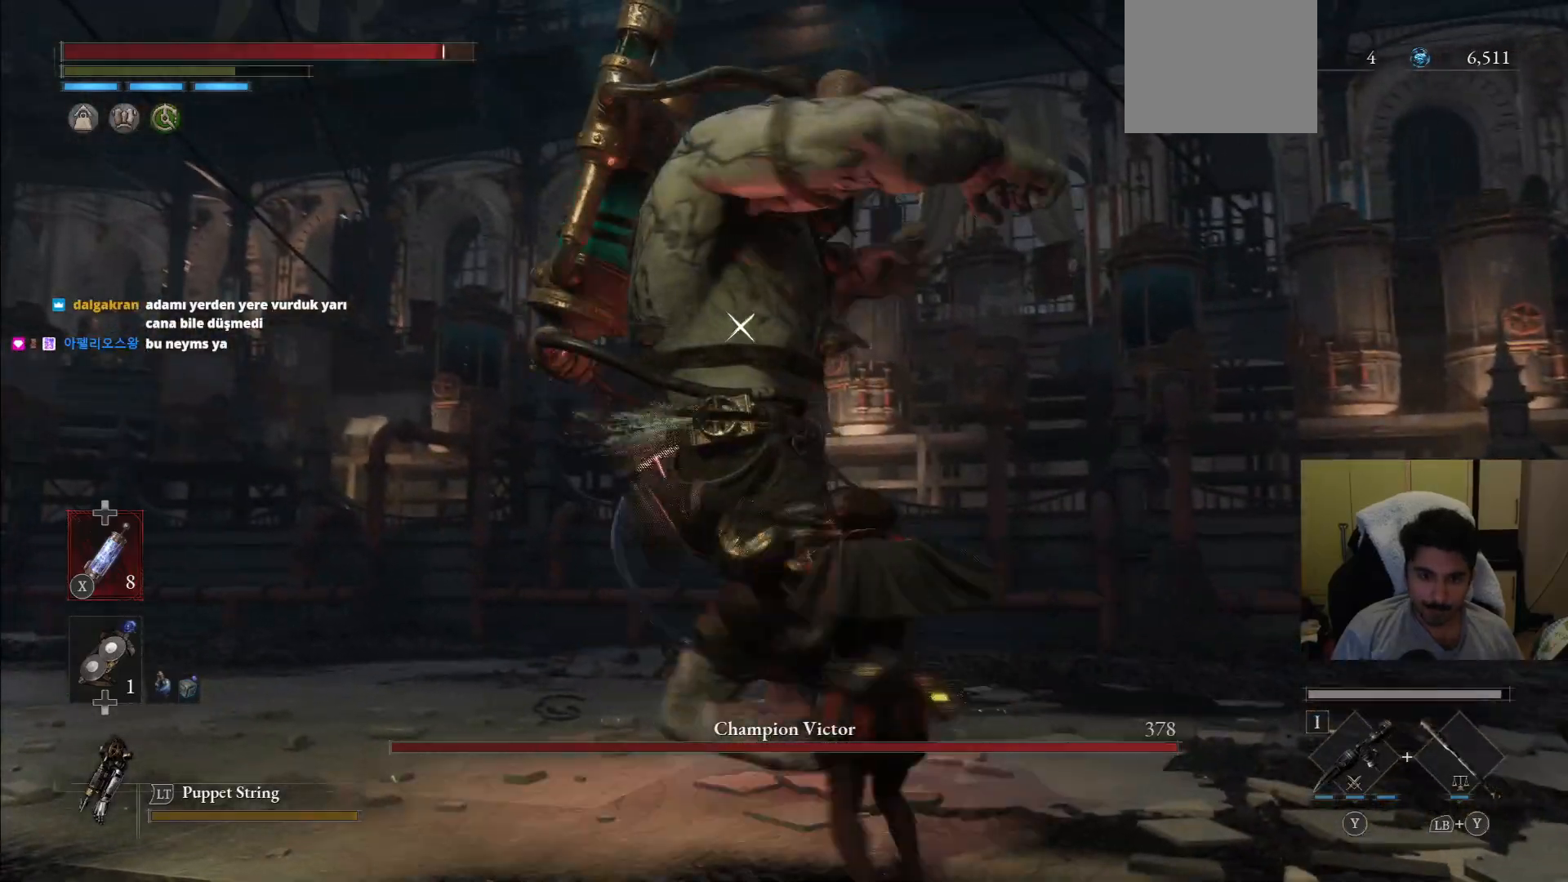
{"dt_ms": 500, "buttons": ["R1", "R2"], "left_stick": "up-right", "right_stick": "center", "events": [[292, "left_stick", "up-right"], [396, "R1", "down"], [396, "R2", "down"]]}